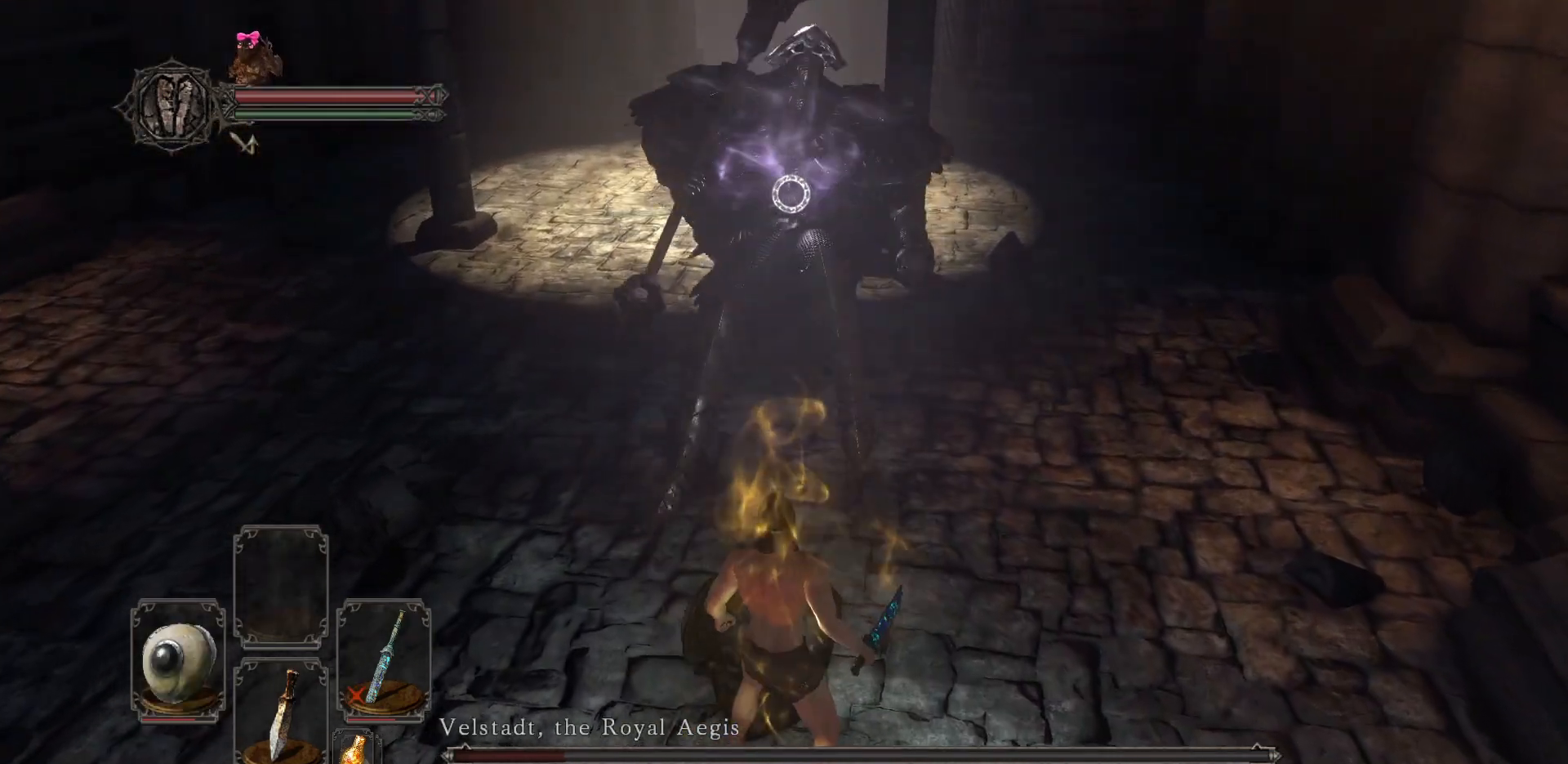
Gameplay with a controller (Xbox layout); each line is a JSON object with the inputs held at the frame after it. "events" lists button and stick changes between this image and that frame as [ms after this image, input, new state], when the widget could be followed in between.
{"buttons": [], "left_stick": "up", "right_stick": "center", "events": [[183, "left_stick", "up"]]}
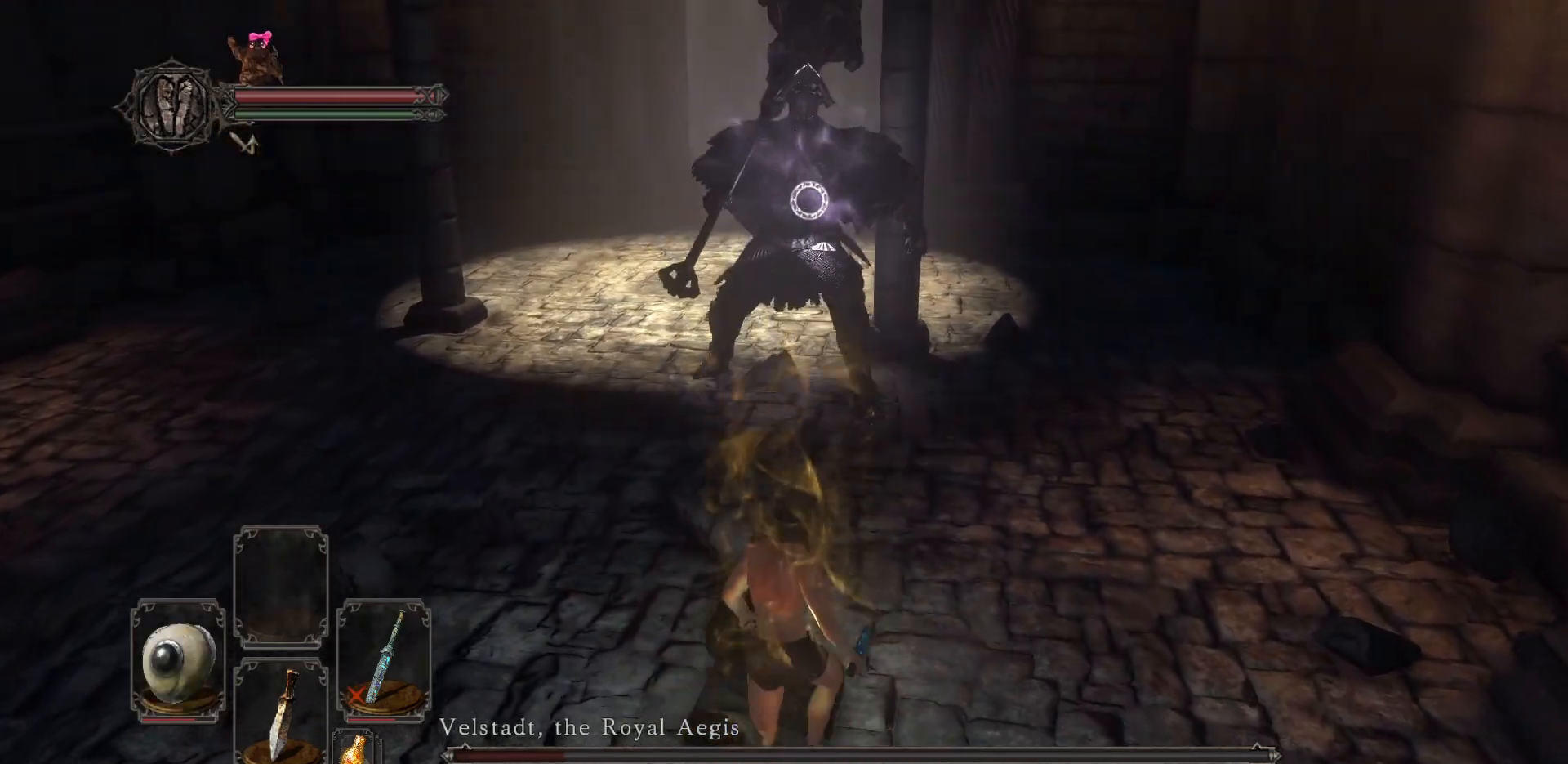
{"buttons": [], "left_stick": "up", "right_stick": "center", "events": [[17, "left_stick", "up-right"], [400, "left_stick", "up"]]}
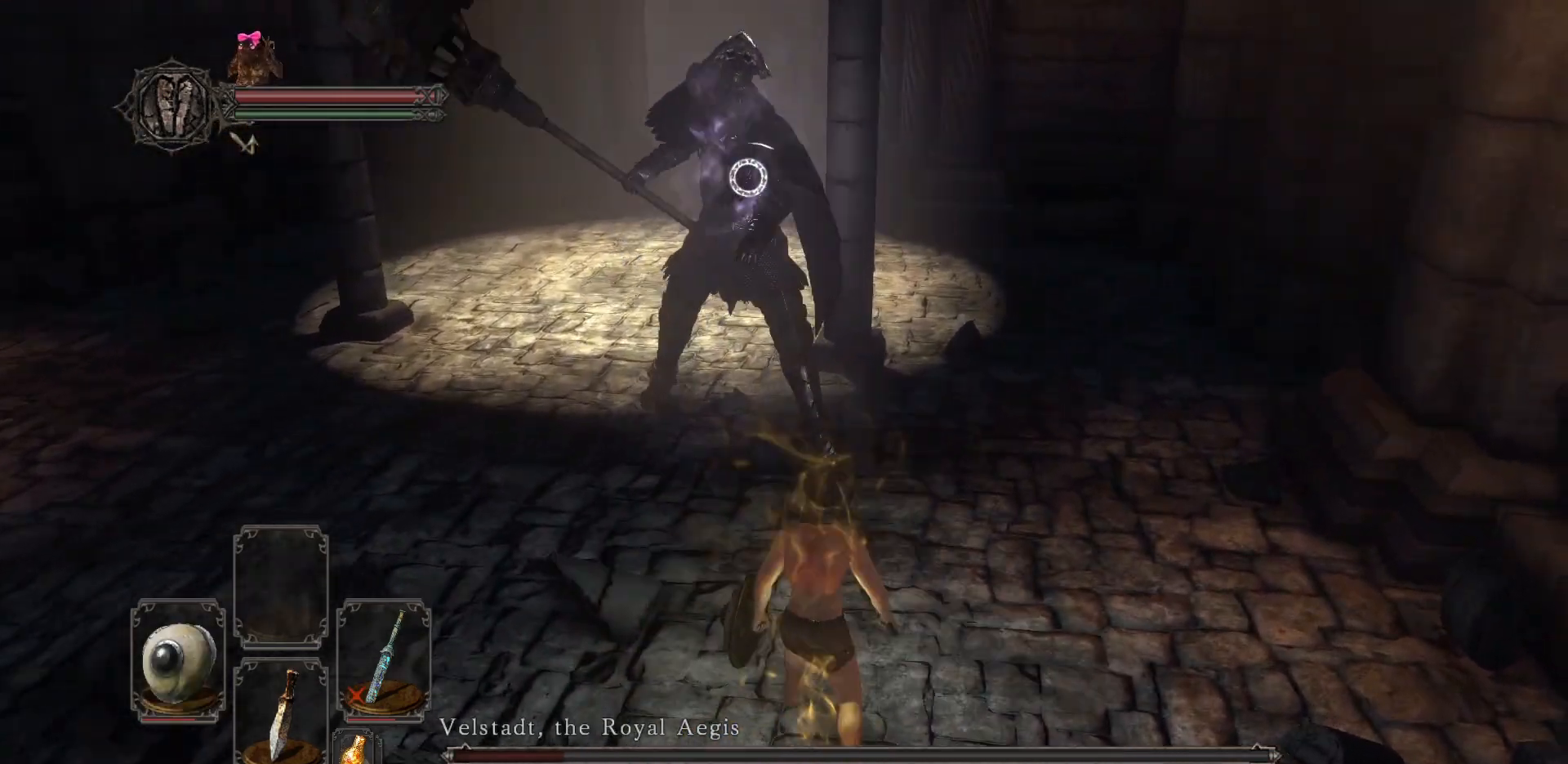
{"buttons": ["L2"], "left_stick": "up", "right_stick": "center", "events": [[433, "L2", "down"]]}
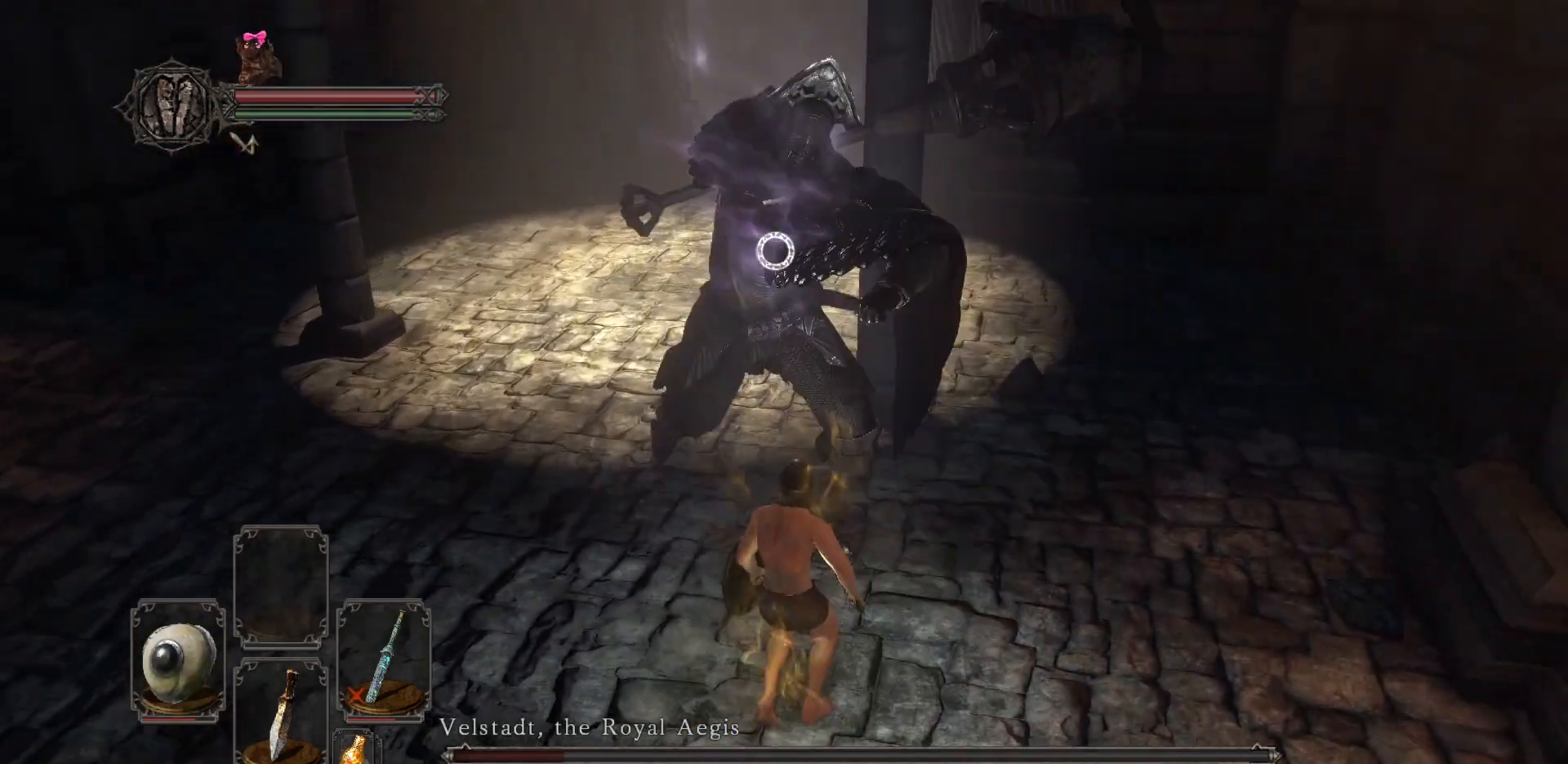
{"buttons": [], "left_stick": "center", "right_stick": "center", "events": [[67, "L2", "up"], [67, "left_stick", "center"]]}
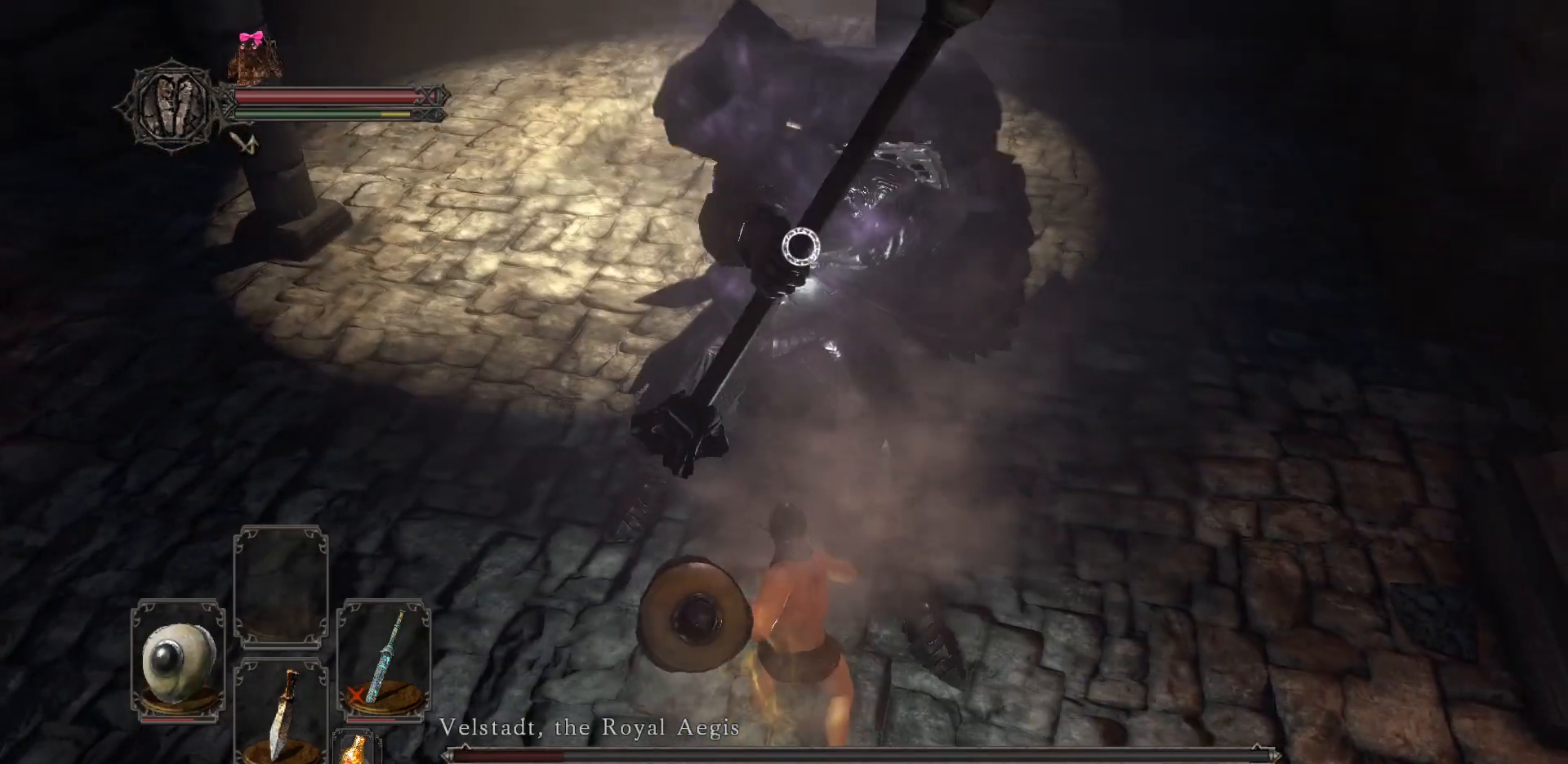
{"buttons": [], "left_stick": "down-right", "right_stick": "center", "events": [[267, "left_stick", "down-right"]]}
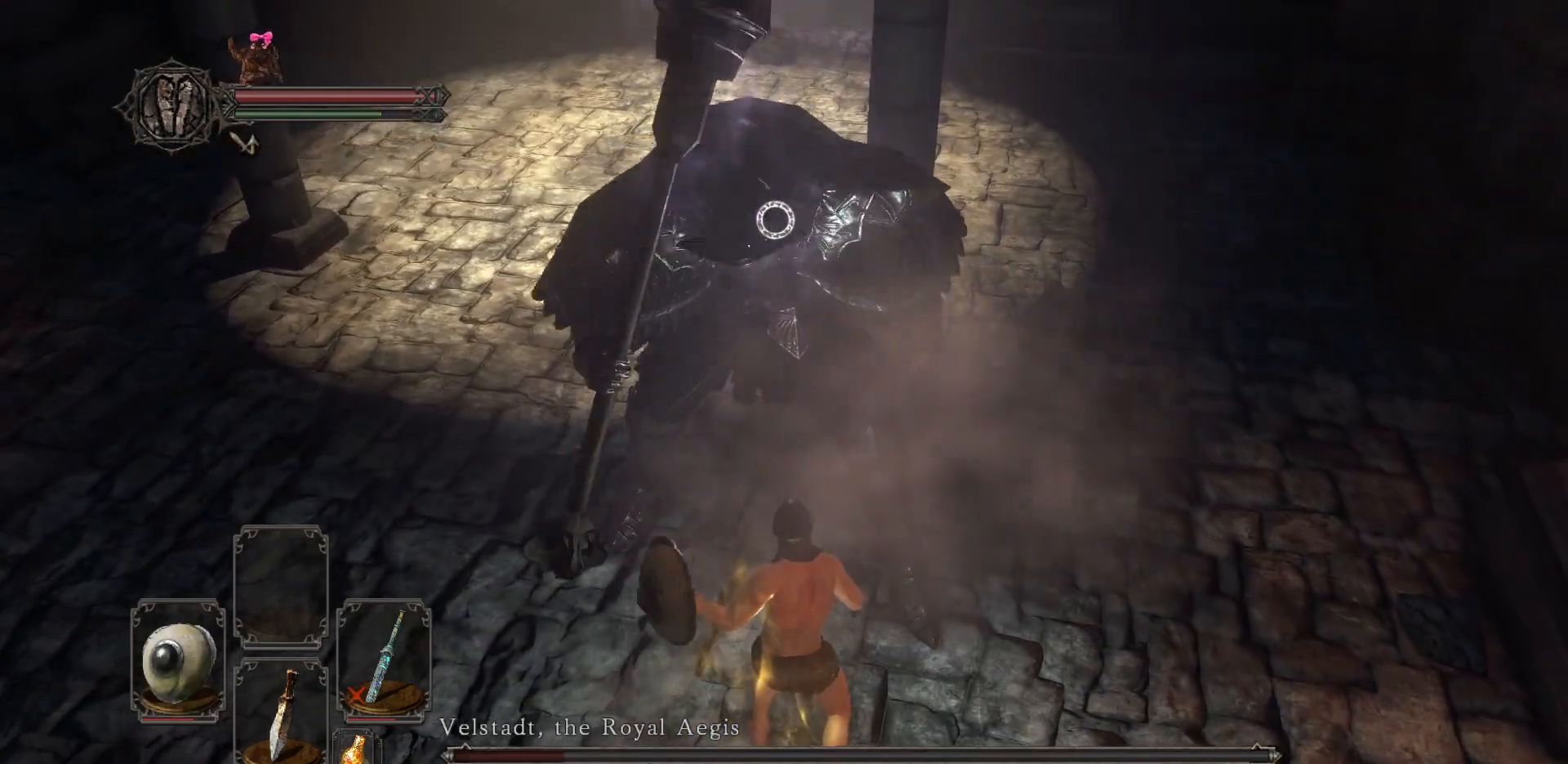
{"buttons": [], "left_stick": "up-right", "right_stick": "center", "events": [[100, "left_stick", "right"], [200, "Y", "down"], [300, "Y", "up"], [317, "left_stick", "up-right"]]}
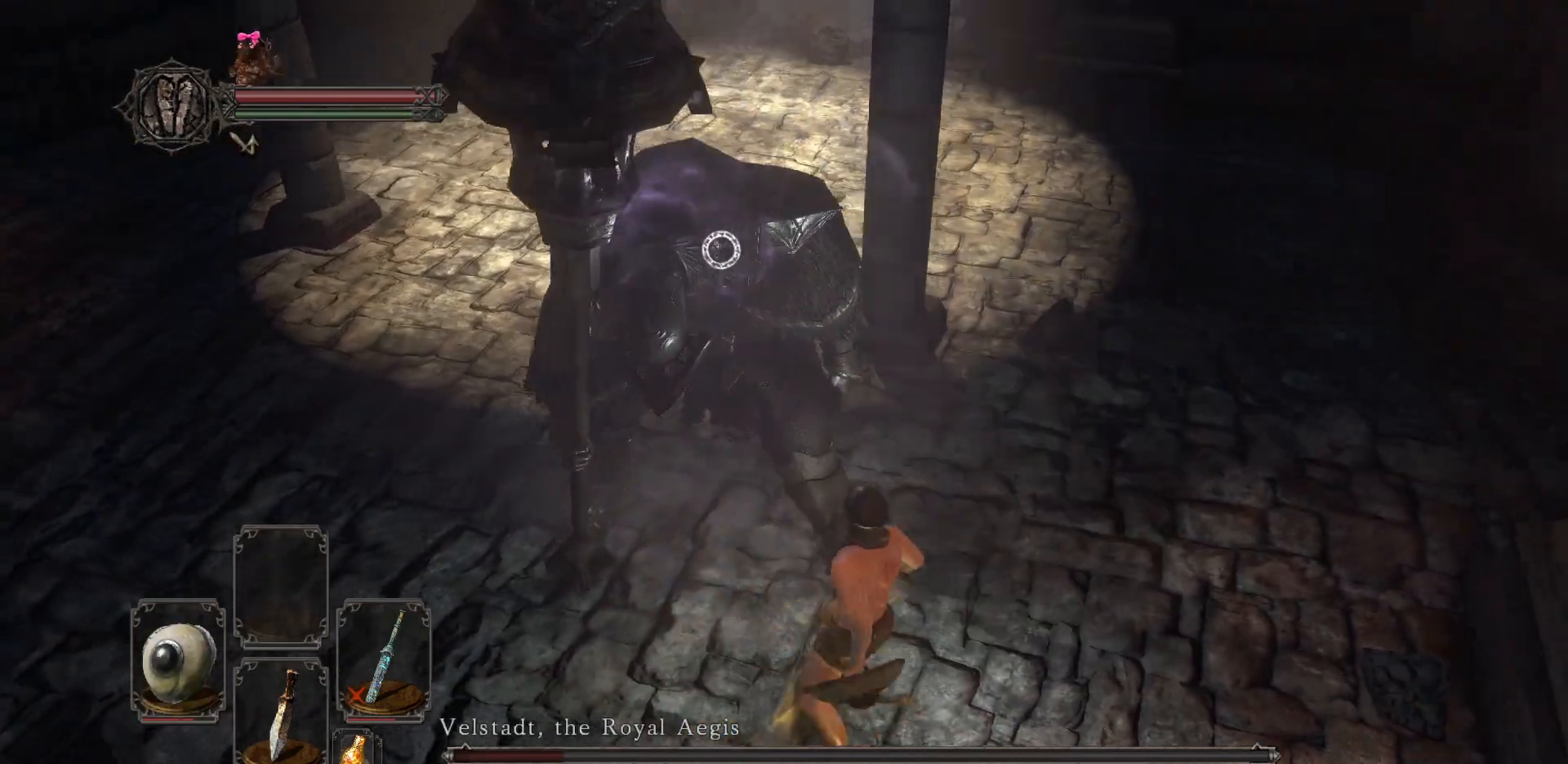
{"buttons": [], "left_stick": "center", "right_stick": "center", "events": [[83, "left_stick", "center"], [117, "R1", "down"], [250, "R1", "up"]]}
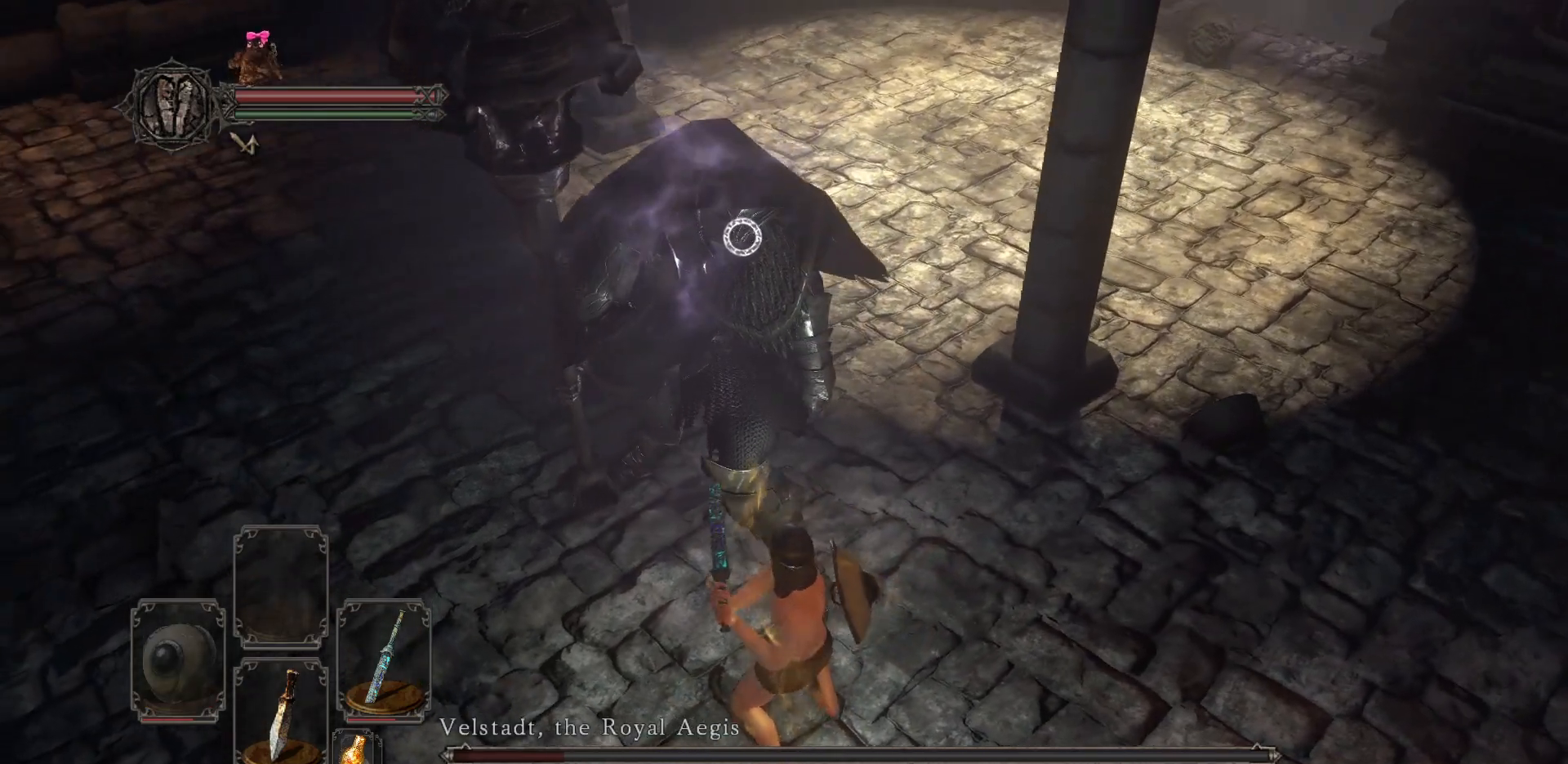
{"buttons": [], "left_stick": "left", "right_stick": "center", "events": [[233, "left_stick", "left"], [317, "R1", "down"], [500, "R1", "up"]]}
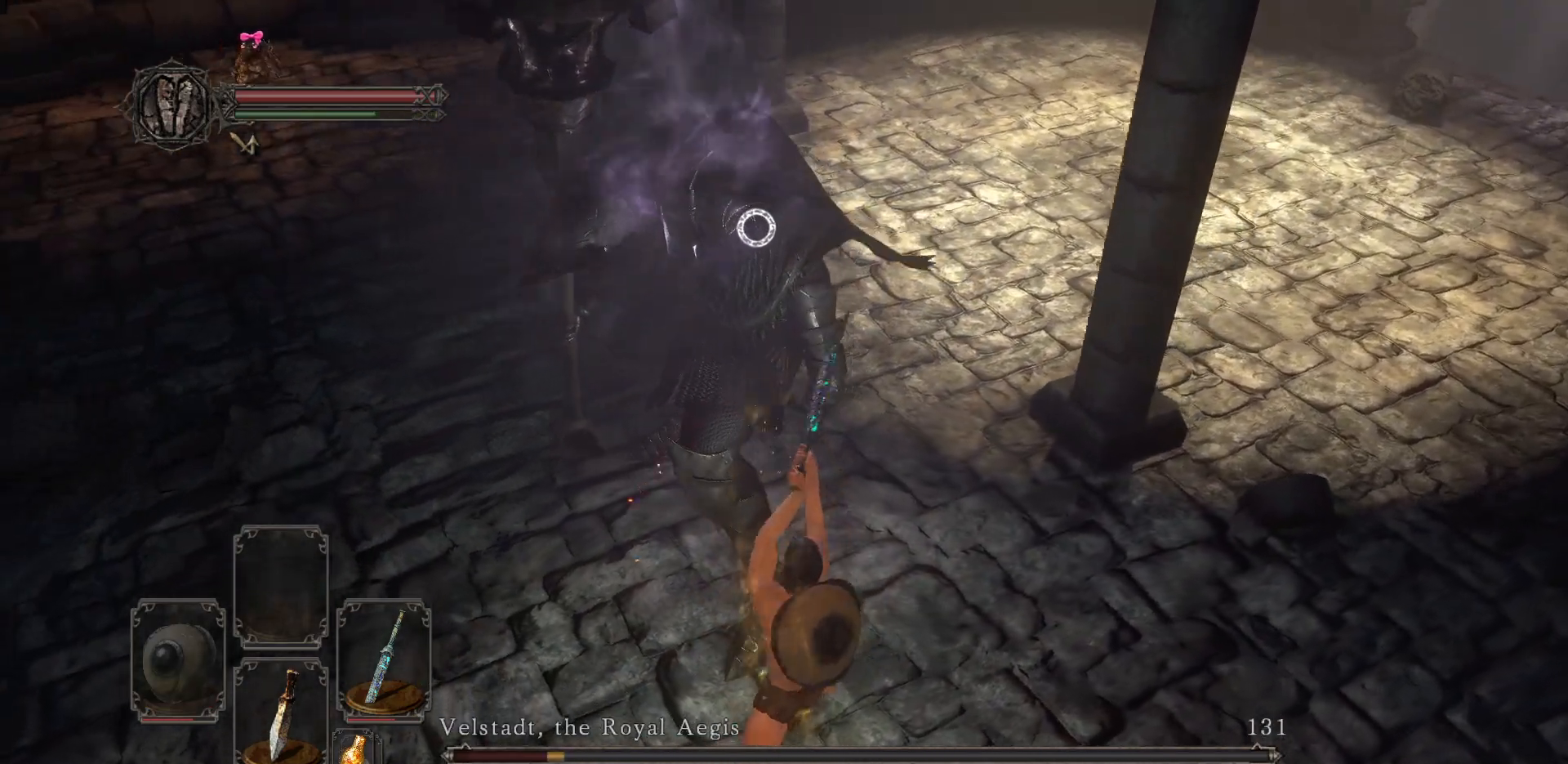
{"buttons": [], "left_stick": "left", "right_stick": "center", "events": []}
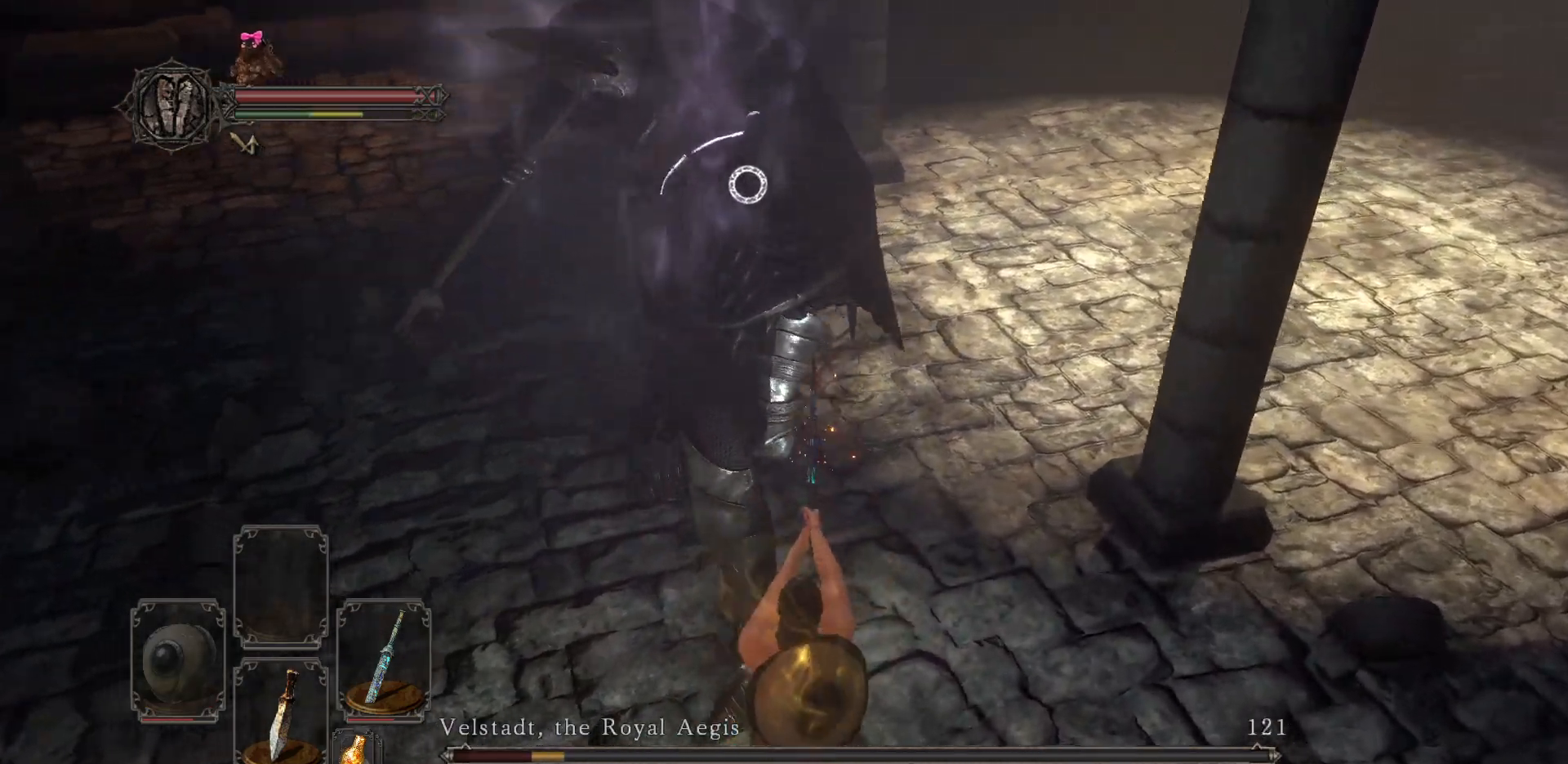
{"buttons": [], "left_stick": "left", "right_stick": "center", "events": []}
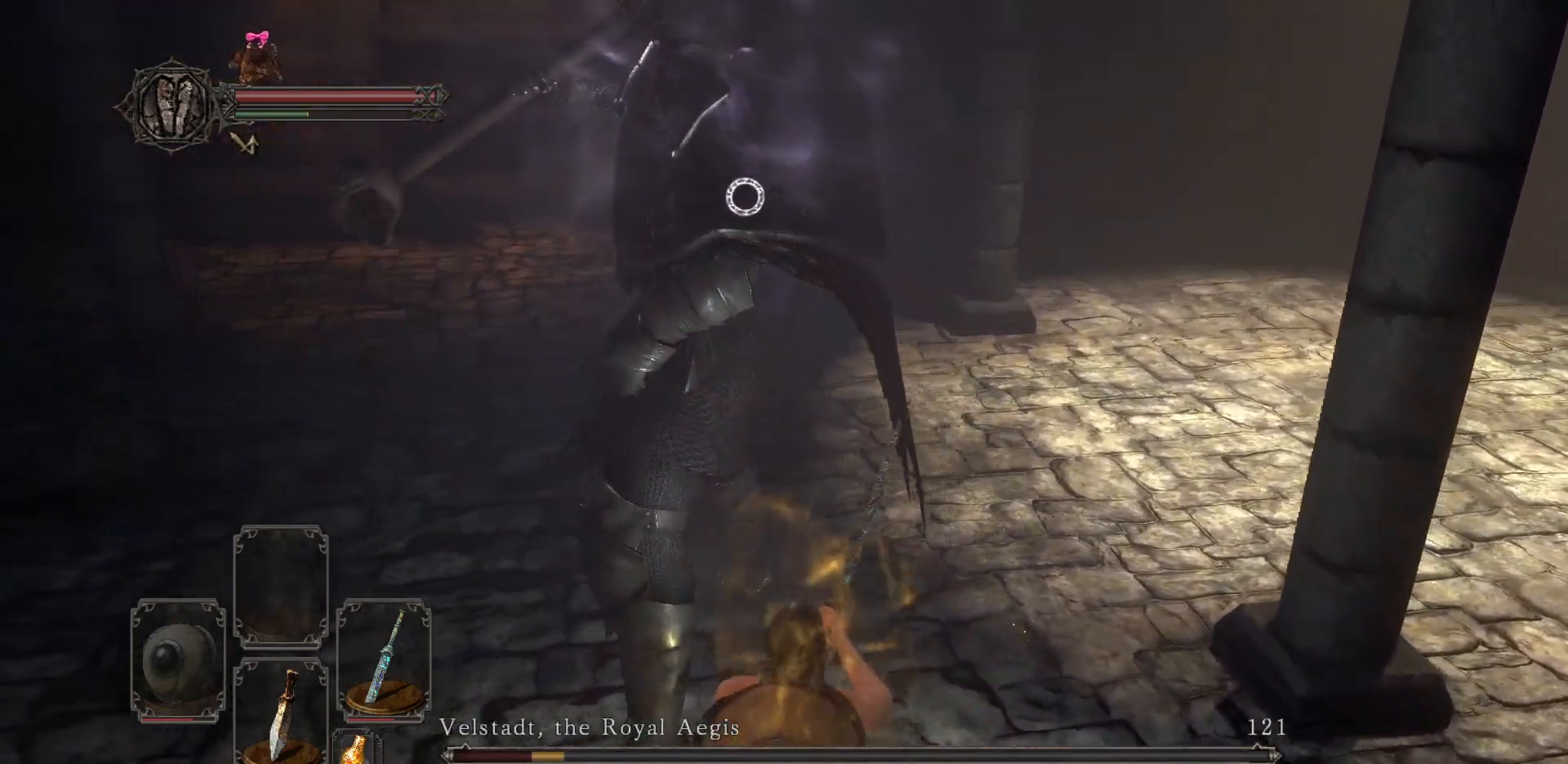
{"buttons": ["Y"], "left_stick": "up-left", "right_stick": "center", "events": [[467, "left_stick", "up-left"], [483, "Y", "down"]]}
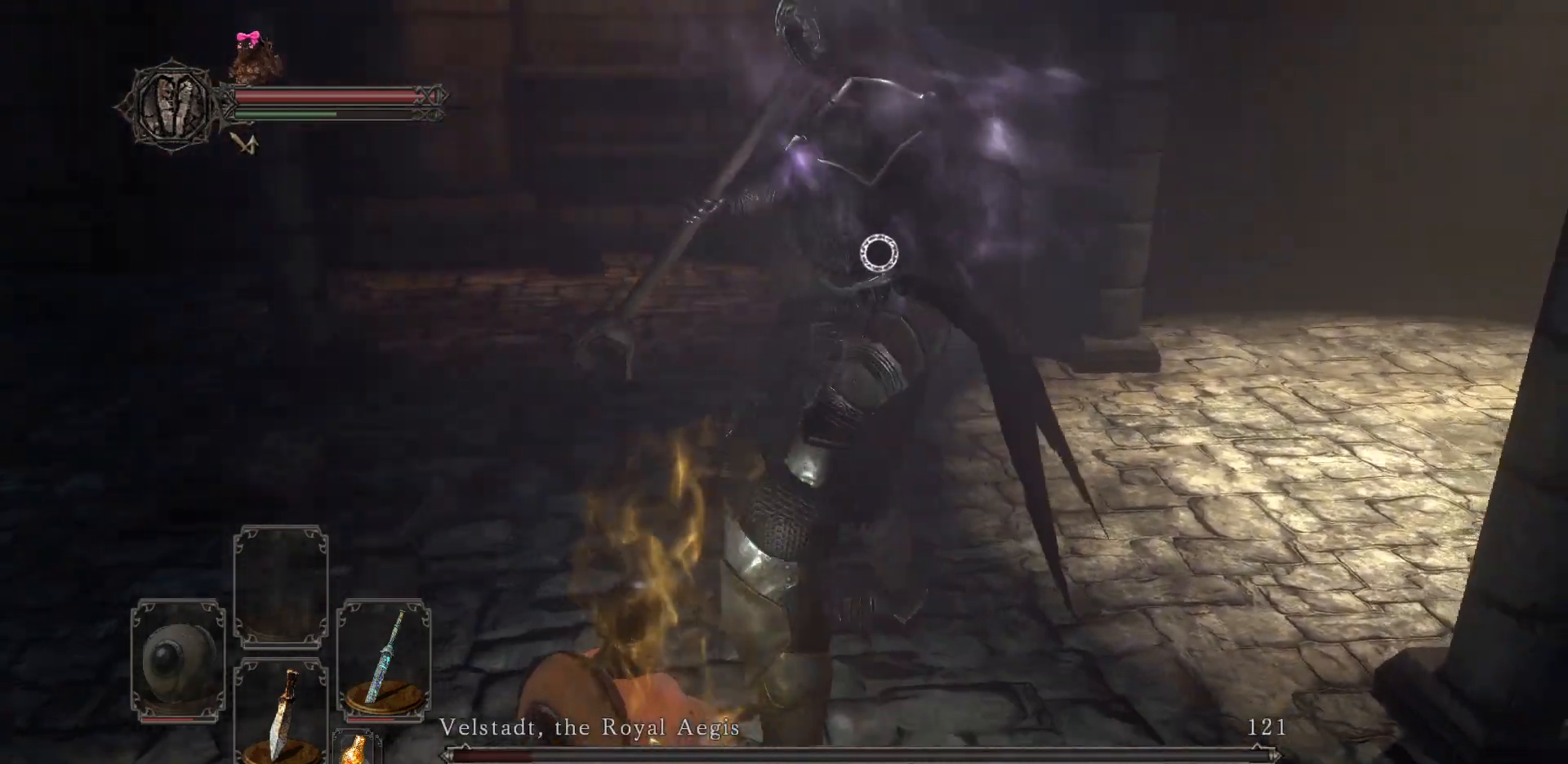
{"buttons": [], "left_stick": "center", "right_stick": "center", "events": [[83, "Y", "up"], [100, "left_stick", "up"], [433, "left_stick", "center"]]}
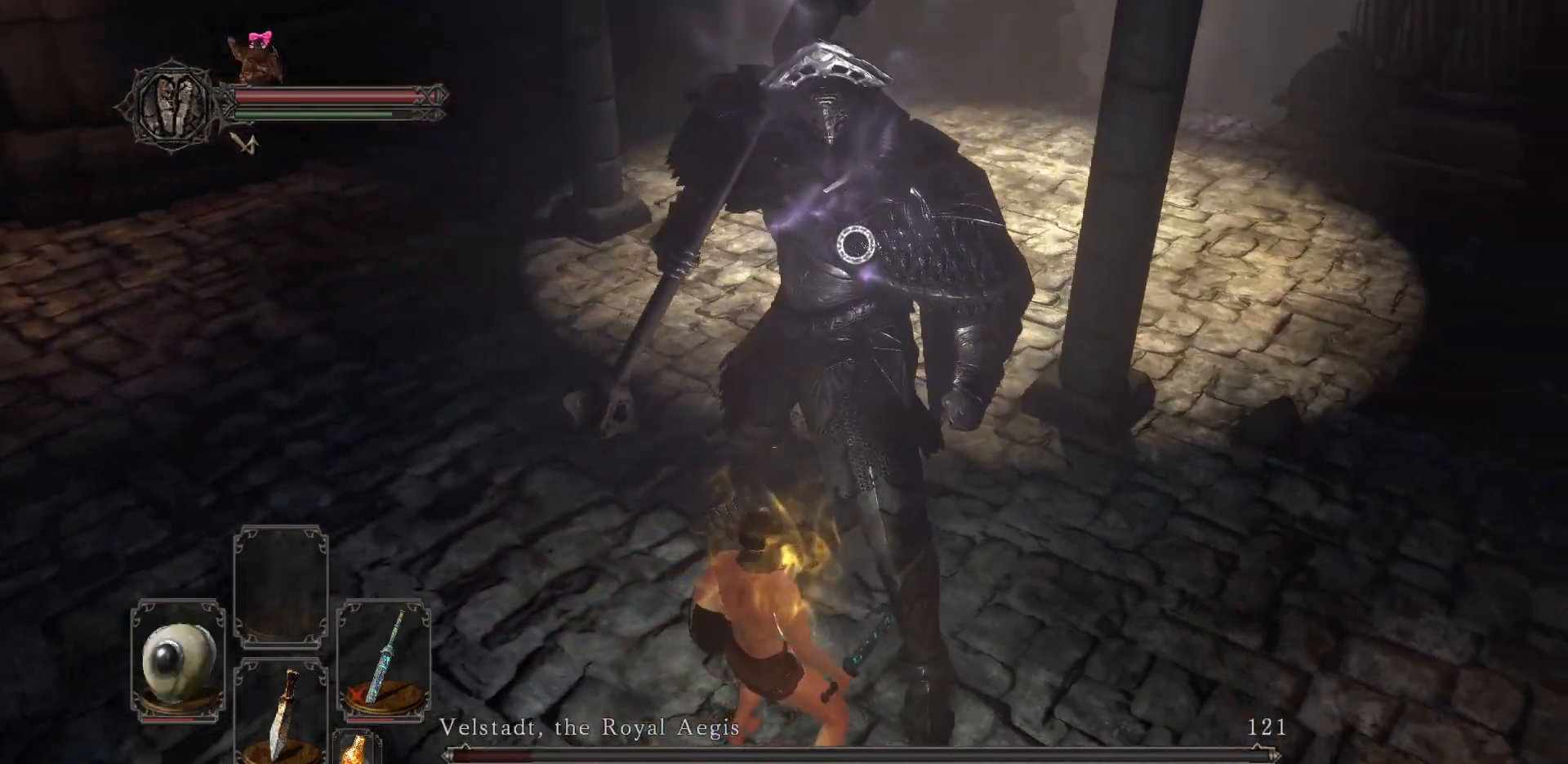
{"buttons": [], "left_stick": "center", "right_stick": "center", "events": []}
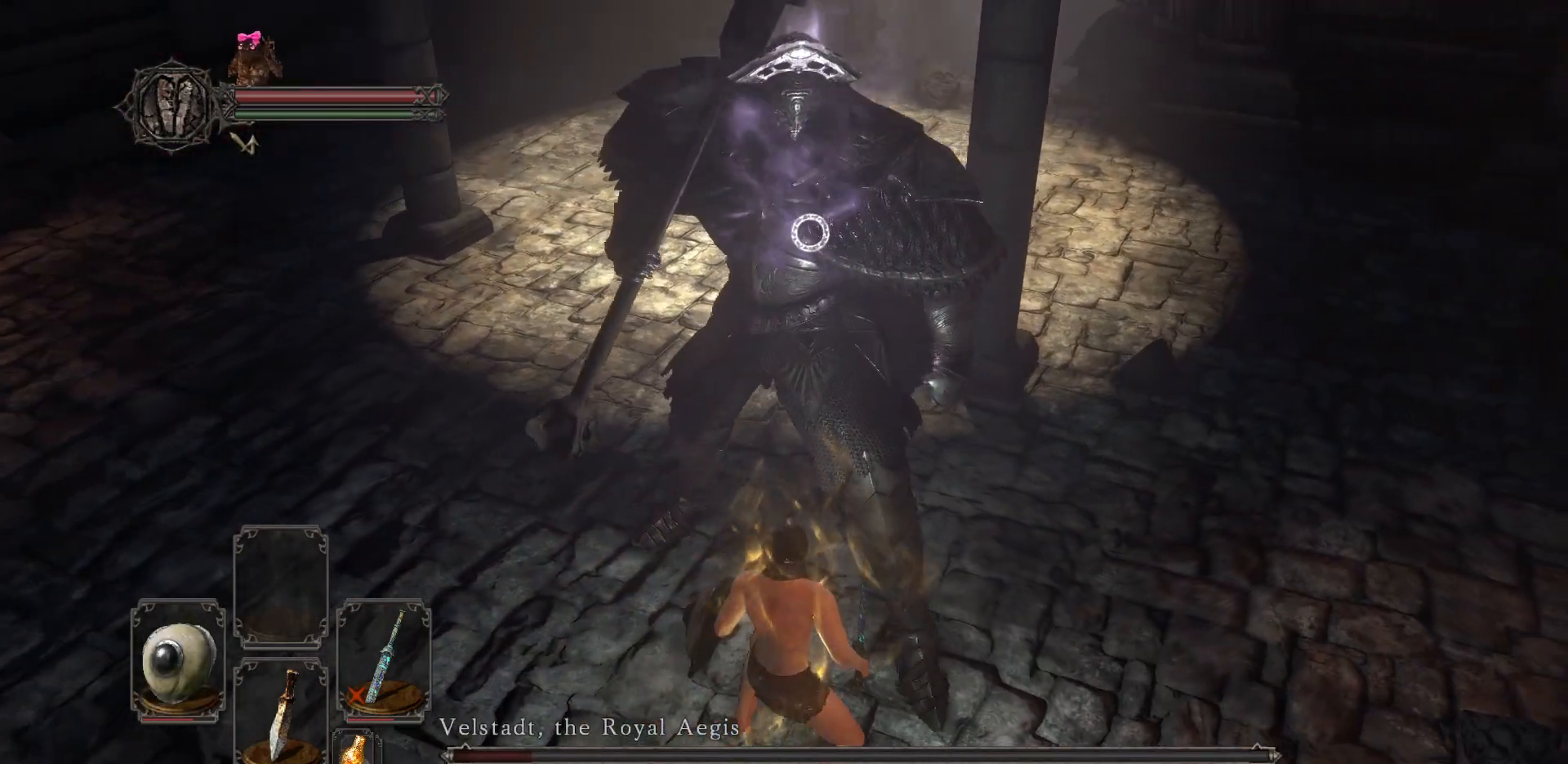
{"buttons": [], "left_stick": "center", "right_stick": "center", "events": []}
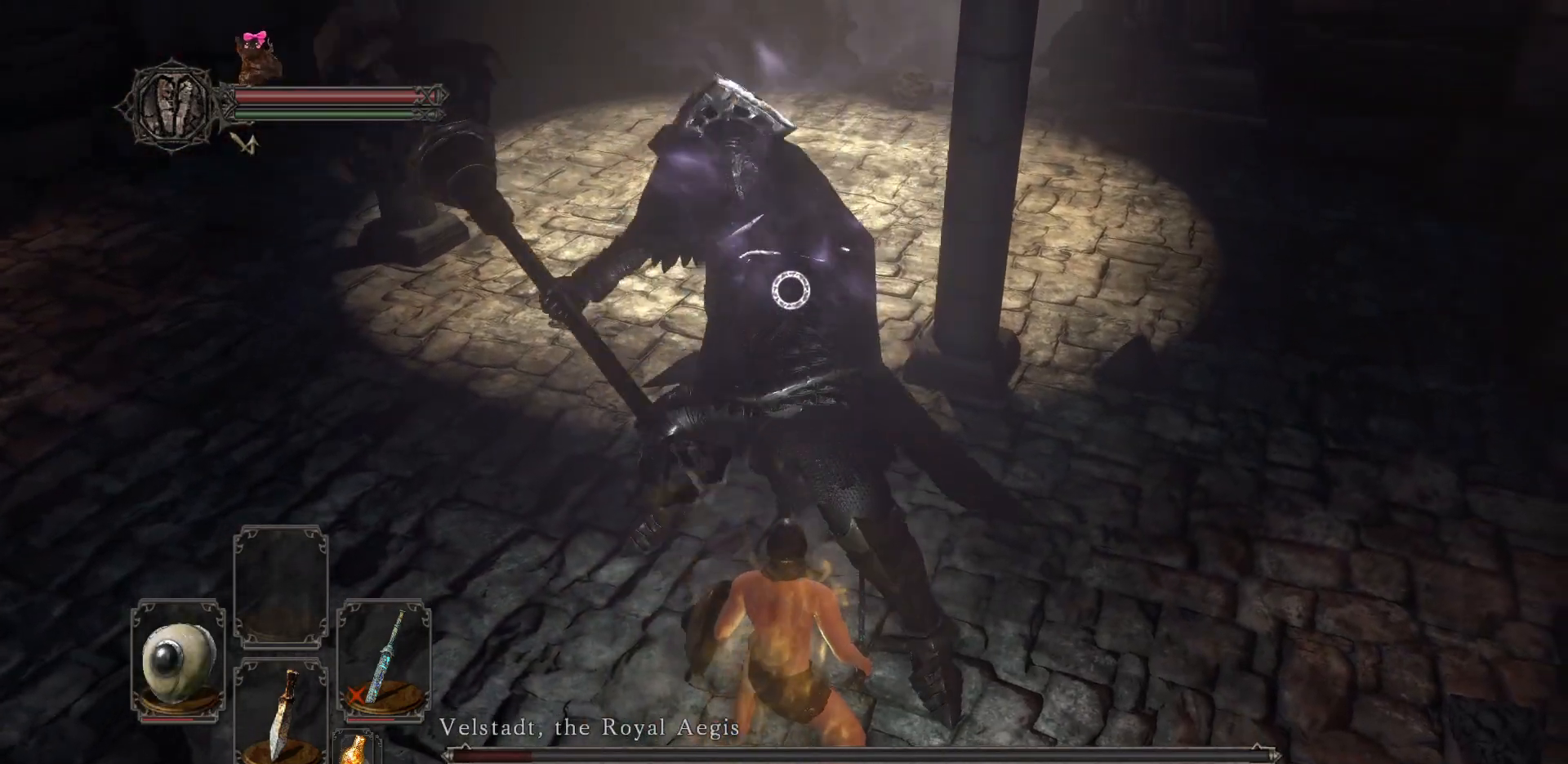
{"buttons": [], "left_stick": "center", "right_stick": "center", "events": []}
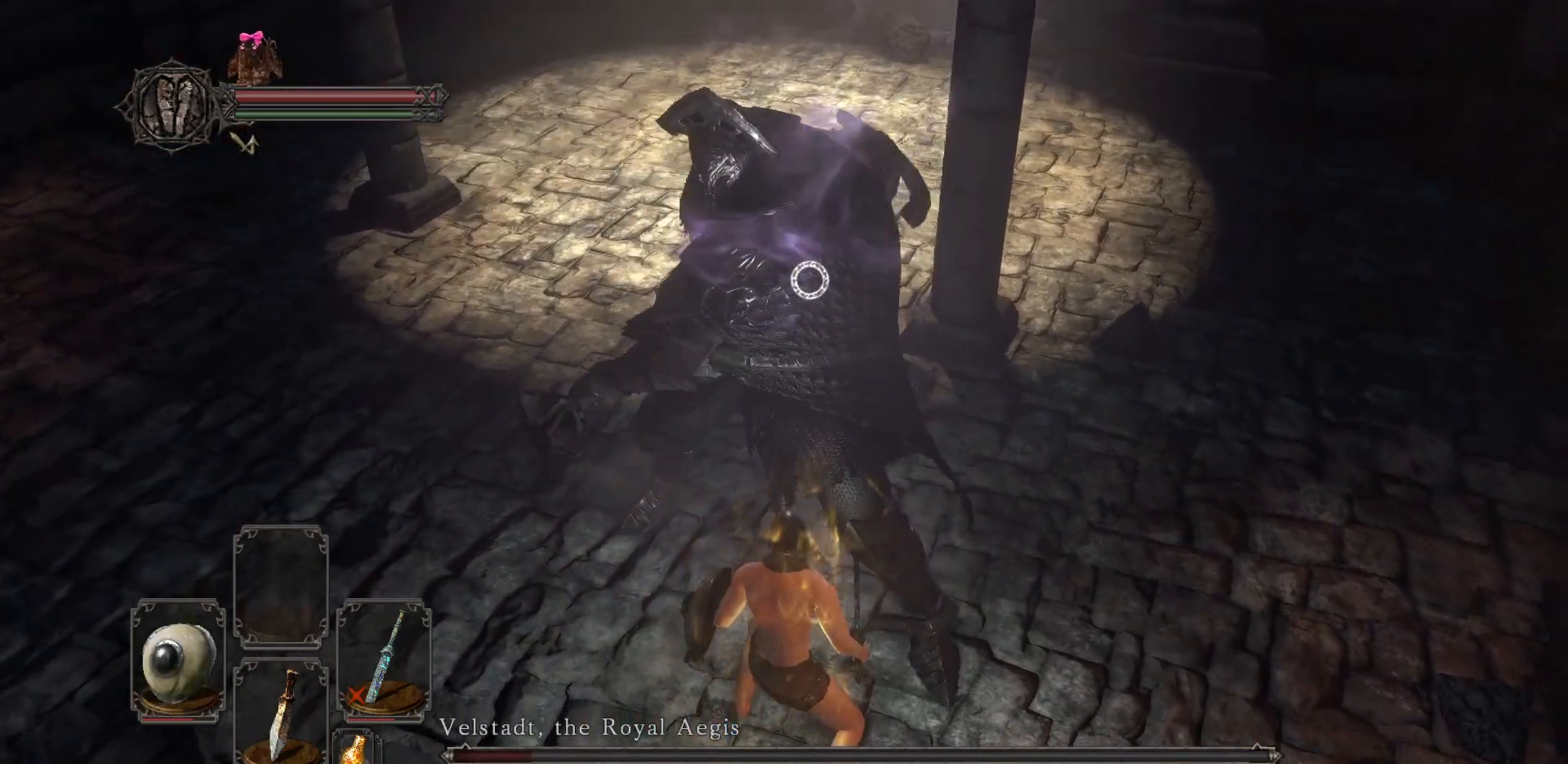
{"buttons": [], "left_stick": "center", "right_stick": "center", "events": [[117, "L2", "down"], [233, "L2", "up"]]}
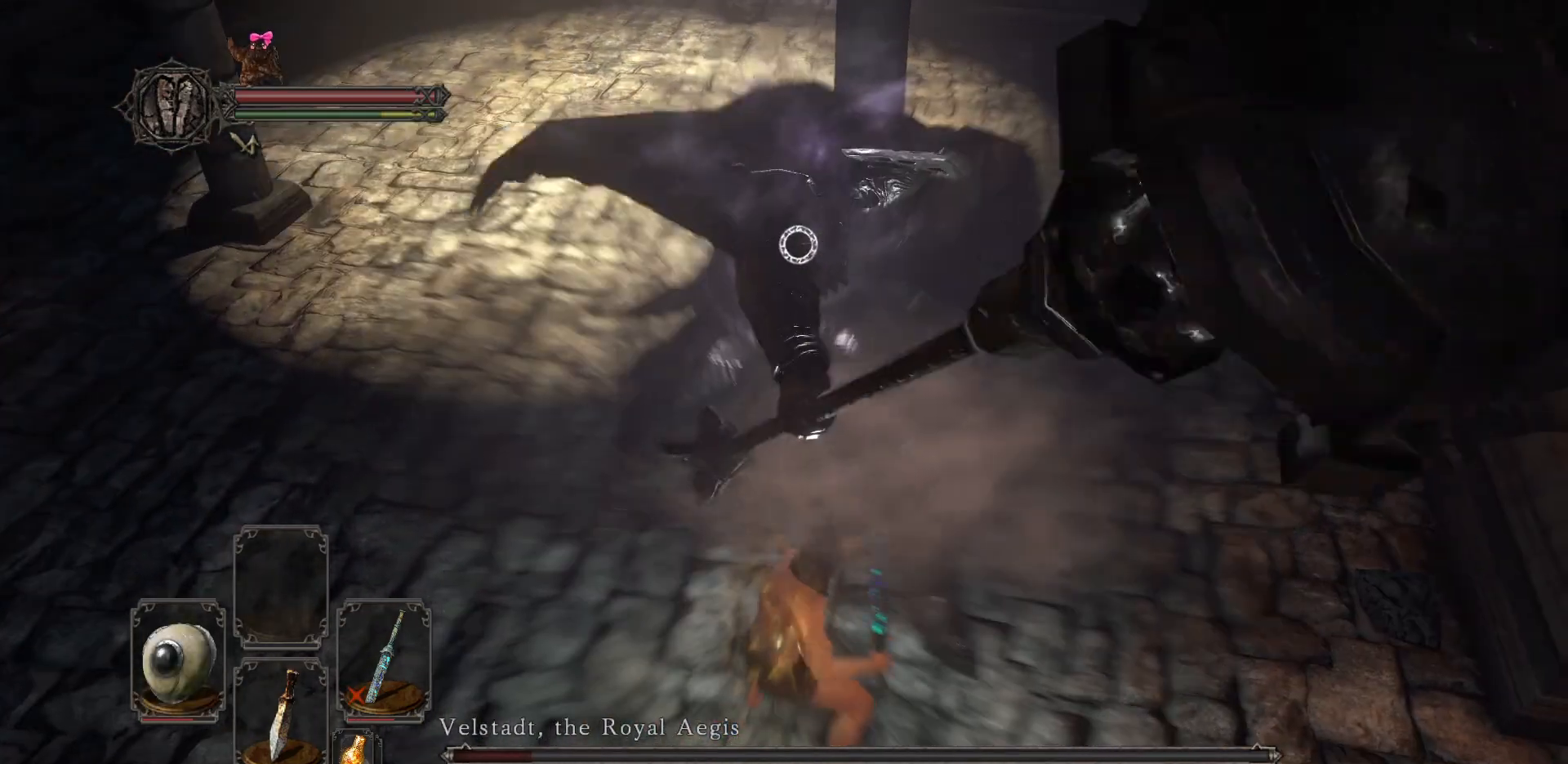
{"buttons": [], "left_stick": "down-right", "right_stick": "center", "events": [[417, "left_stick", "down-right"]]}
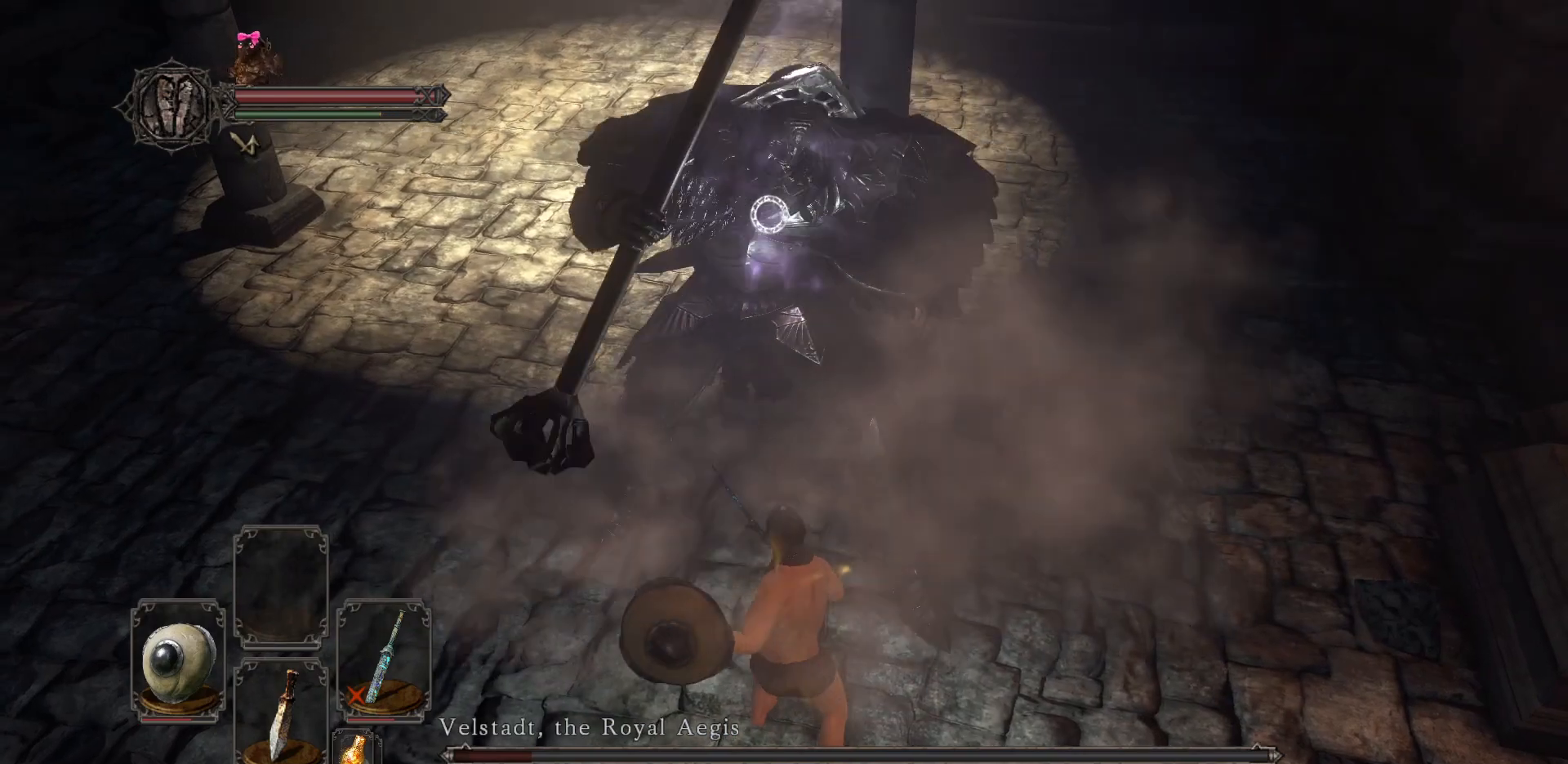
{"buttons": [], "left_stick": "right", "right_stick": "center", "events": [[333, "Y", "down"], [417, "Y", "up"], [417, "left_stick", "right"]]}
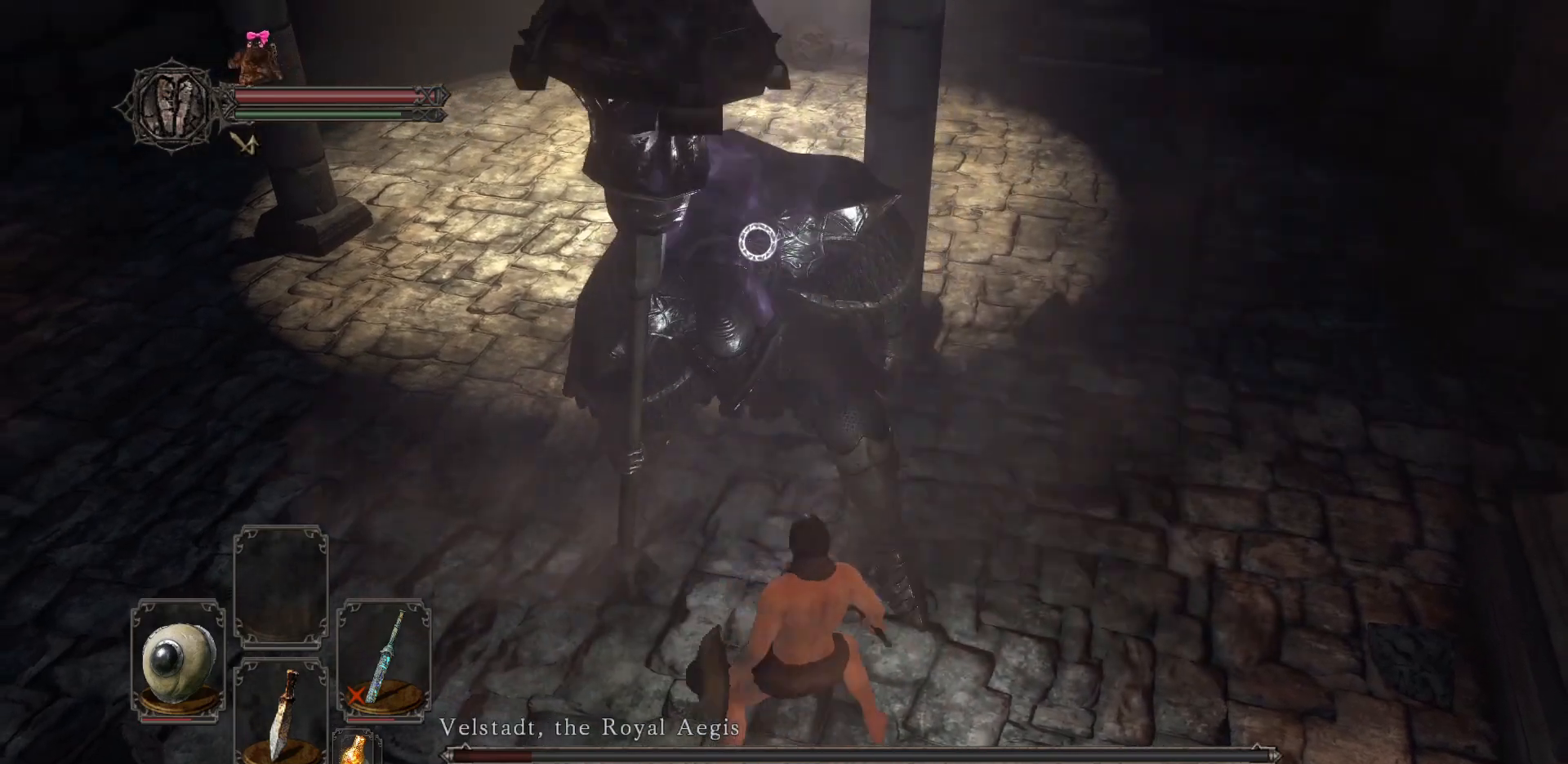
{"buttons": [], "left_stick": "center", "right_stick": "center", "events": [[150, "left_stick", "center"], [383, "R1", "down"], [500, "R1", "up"]]}
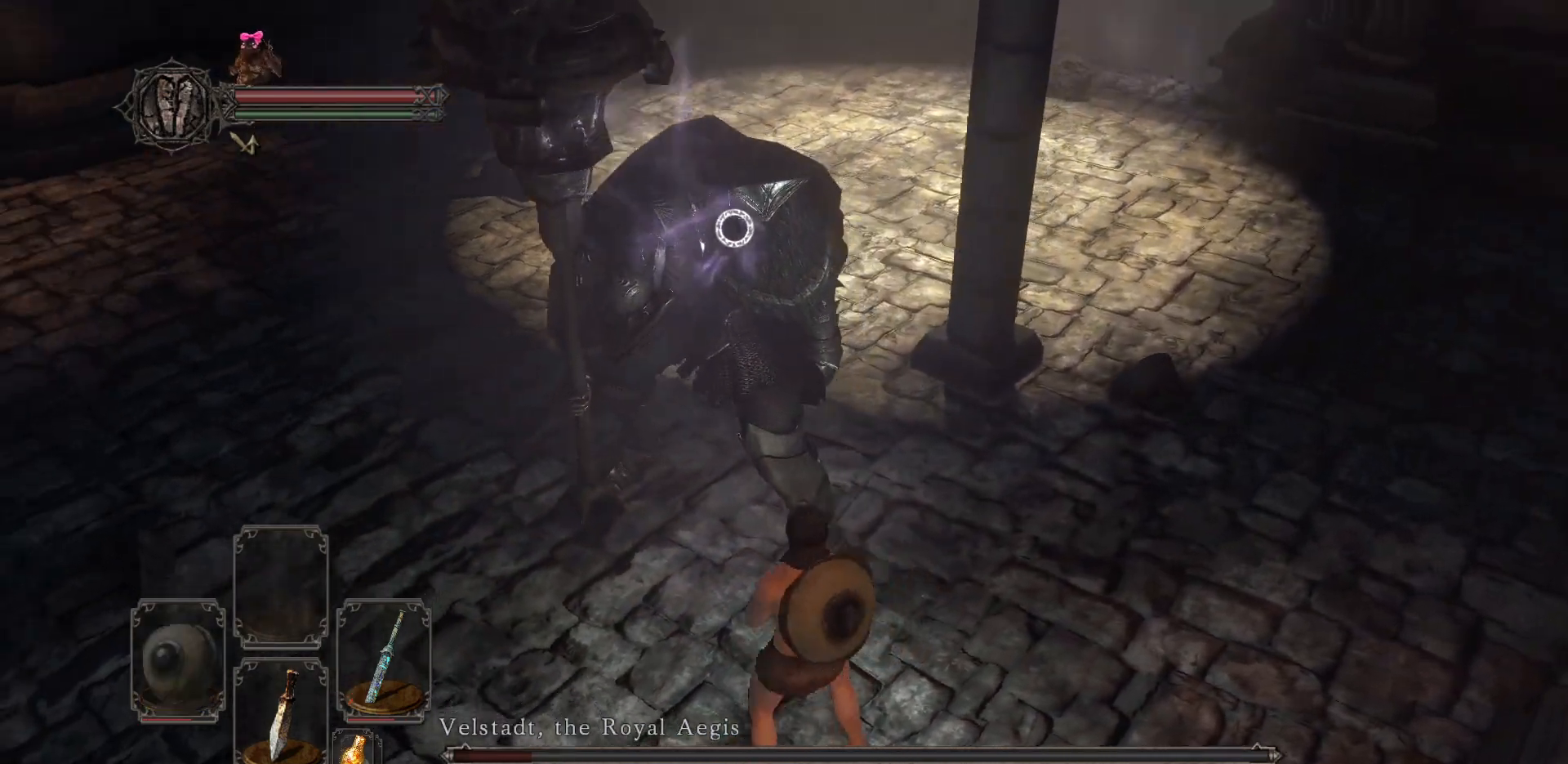
{"buttons": [], "left_stick": "center", "right_stick": "center", "events": [[200, "left_stick", "left"], [400, "left_stick", "center"]]}
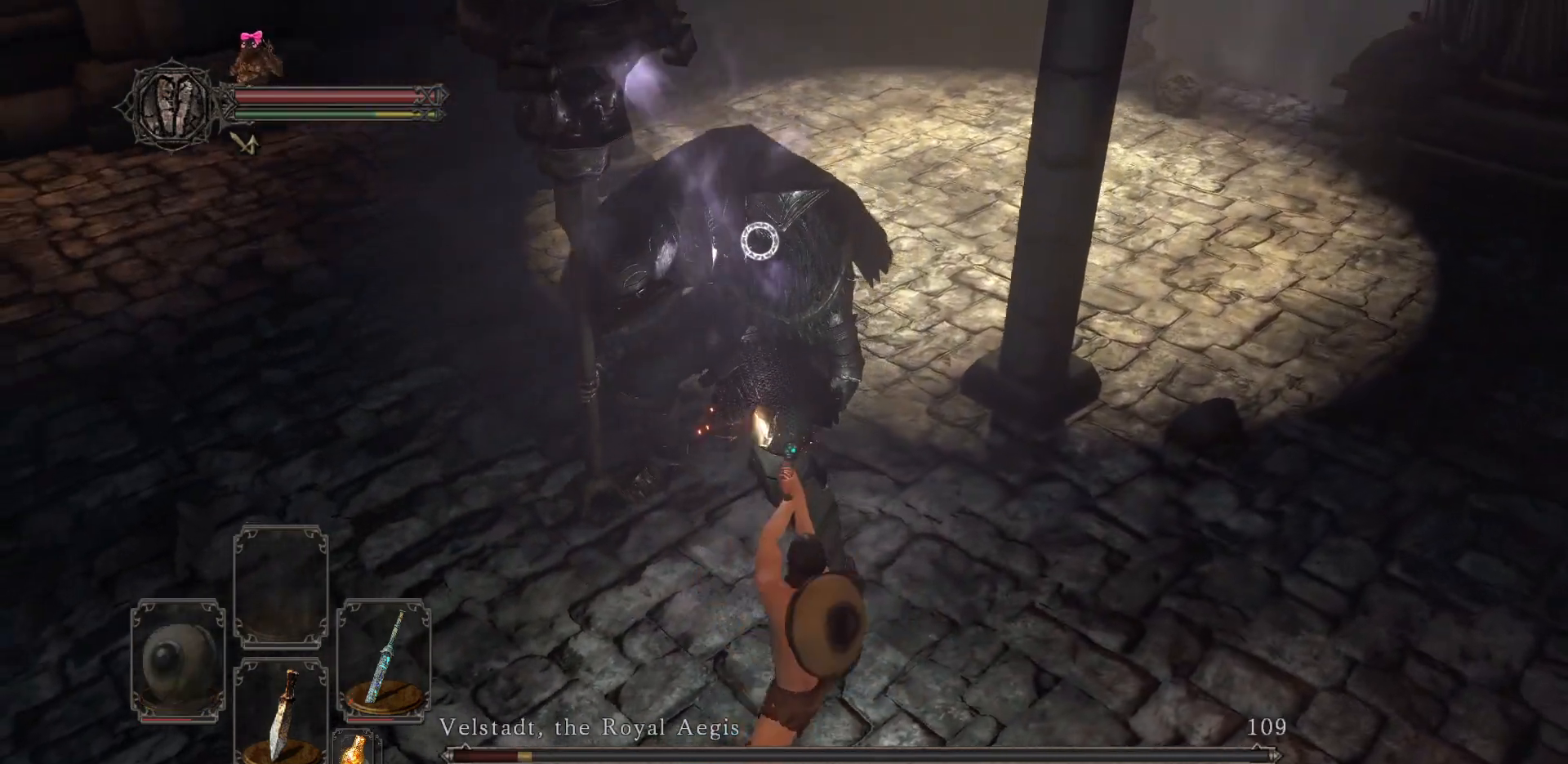
{"buttons": [], "left_stick": "left", "right_stick": "center", "events": [[17, "R1", "down"], [200, "R1", "up"], [317, "left_stick", "left"]]}
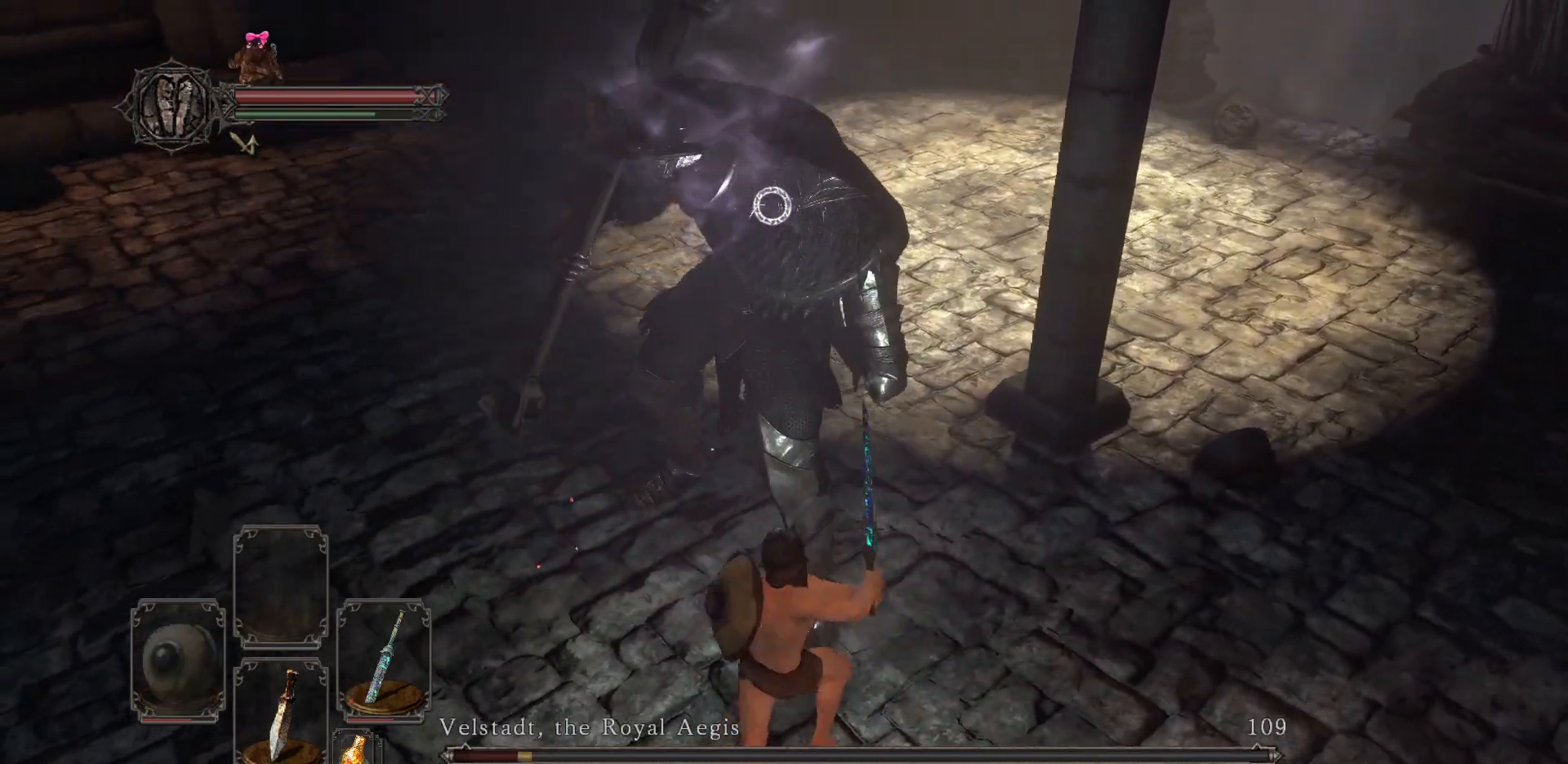
{"buttons": [], "left_stick": "left", "right_stick": "center", "events": []}
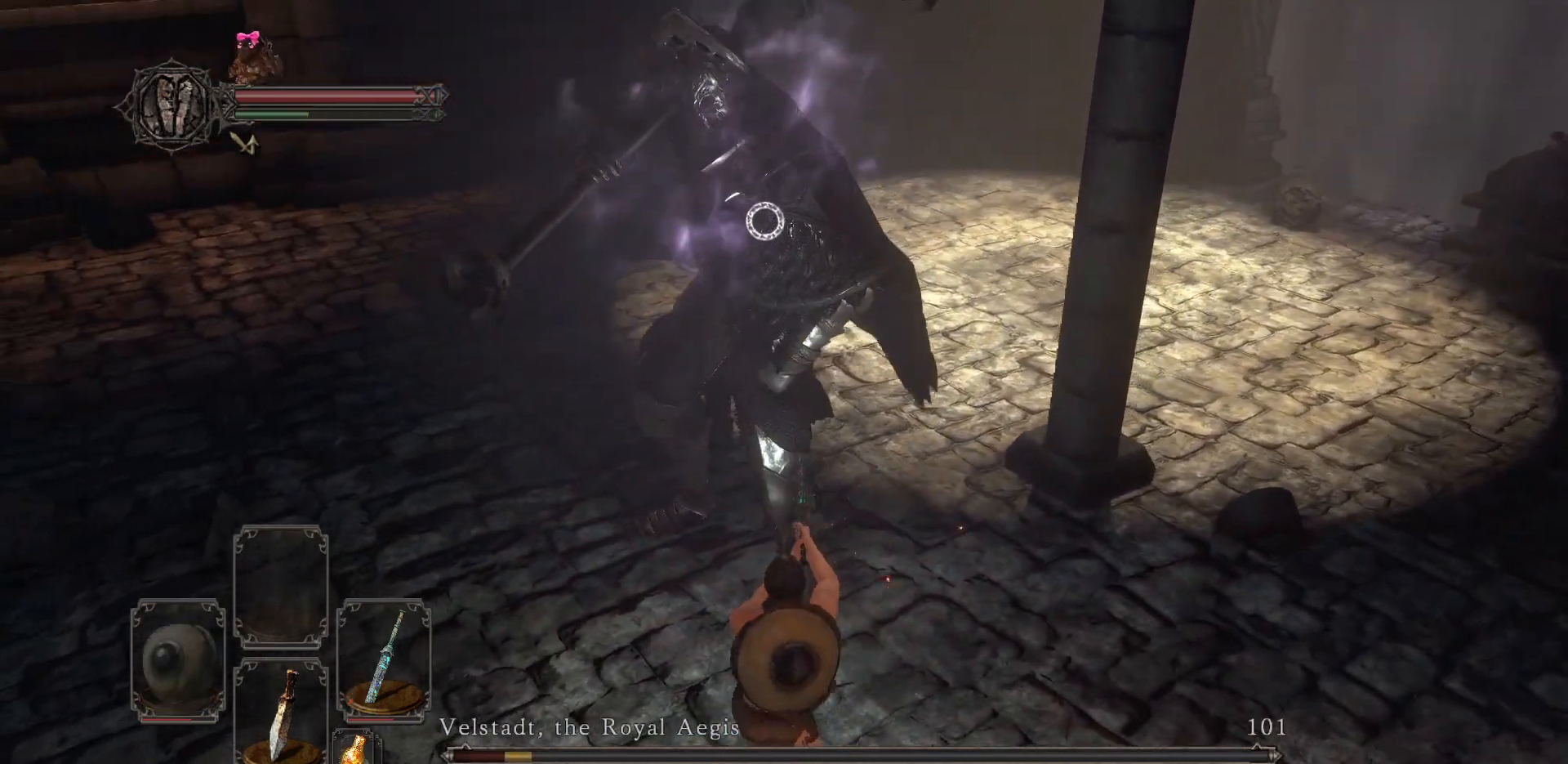
{"buttons": [], "left_stick": "left", "right_stick": "center", "events": []}
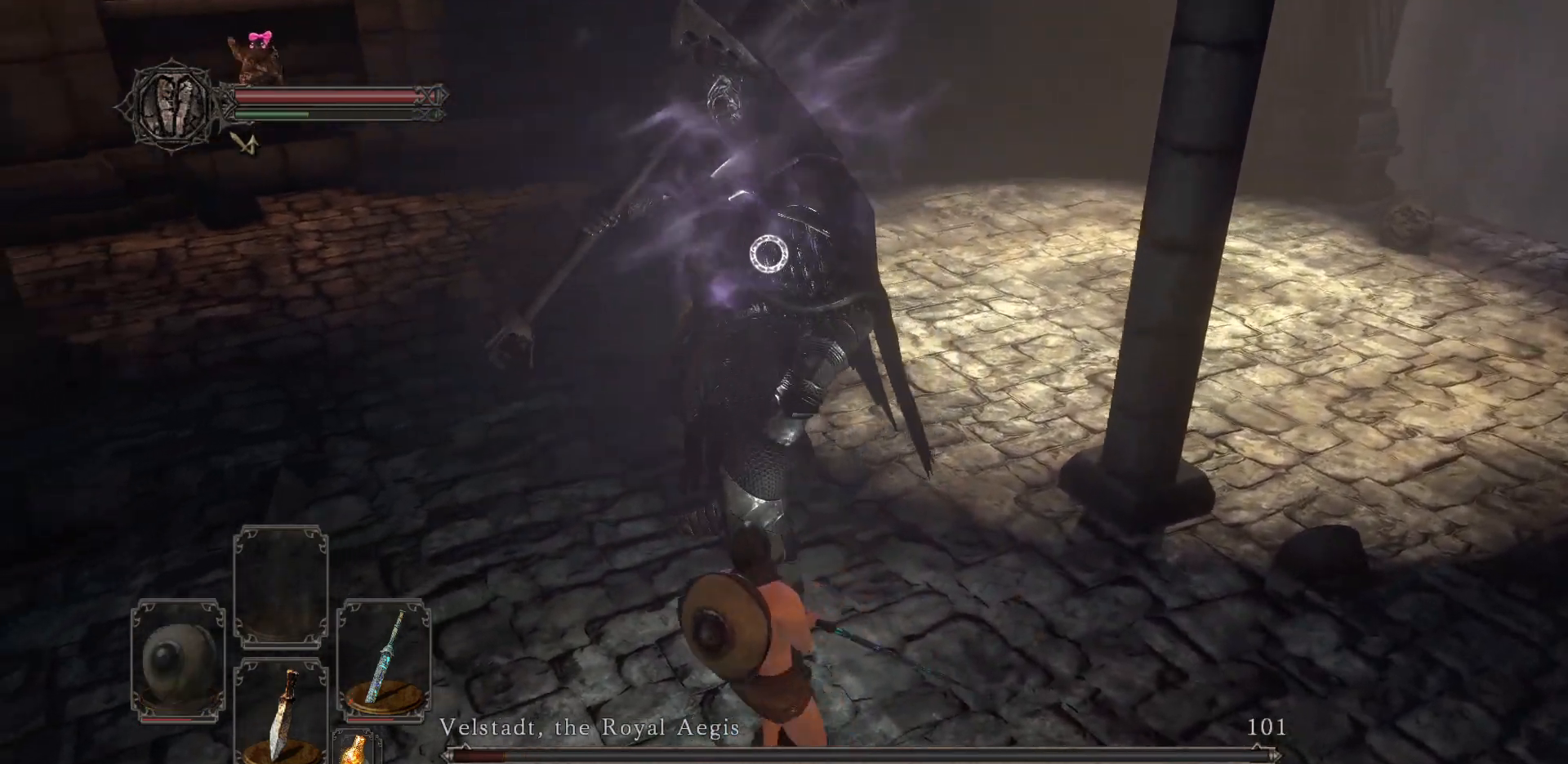
{"buttons": [], "left_stick": "center", "right_stick": "center", "events": [[167, "left_stick", "up-left"], [300, "left_stick", "center"], [367, "Y", "down"], [450, "Y", "up"]]}
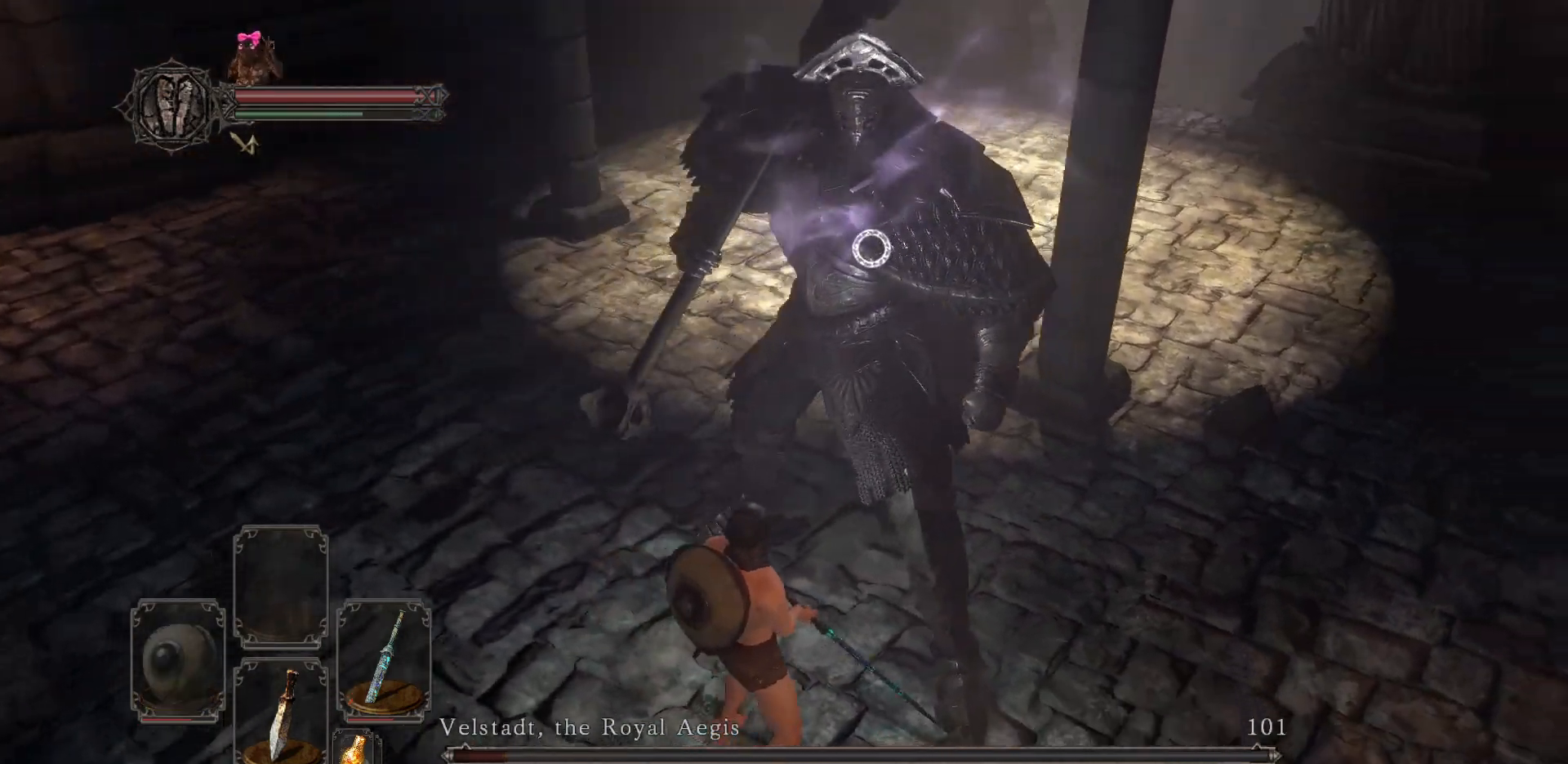
{"buttons": [], "left_stick": "center", "right_stick": "center", "events": [[233, "left_stick", "up-right"], [450, "left_stick", "center"]]}
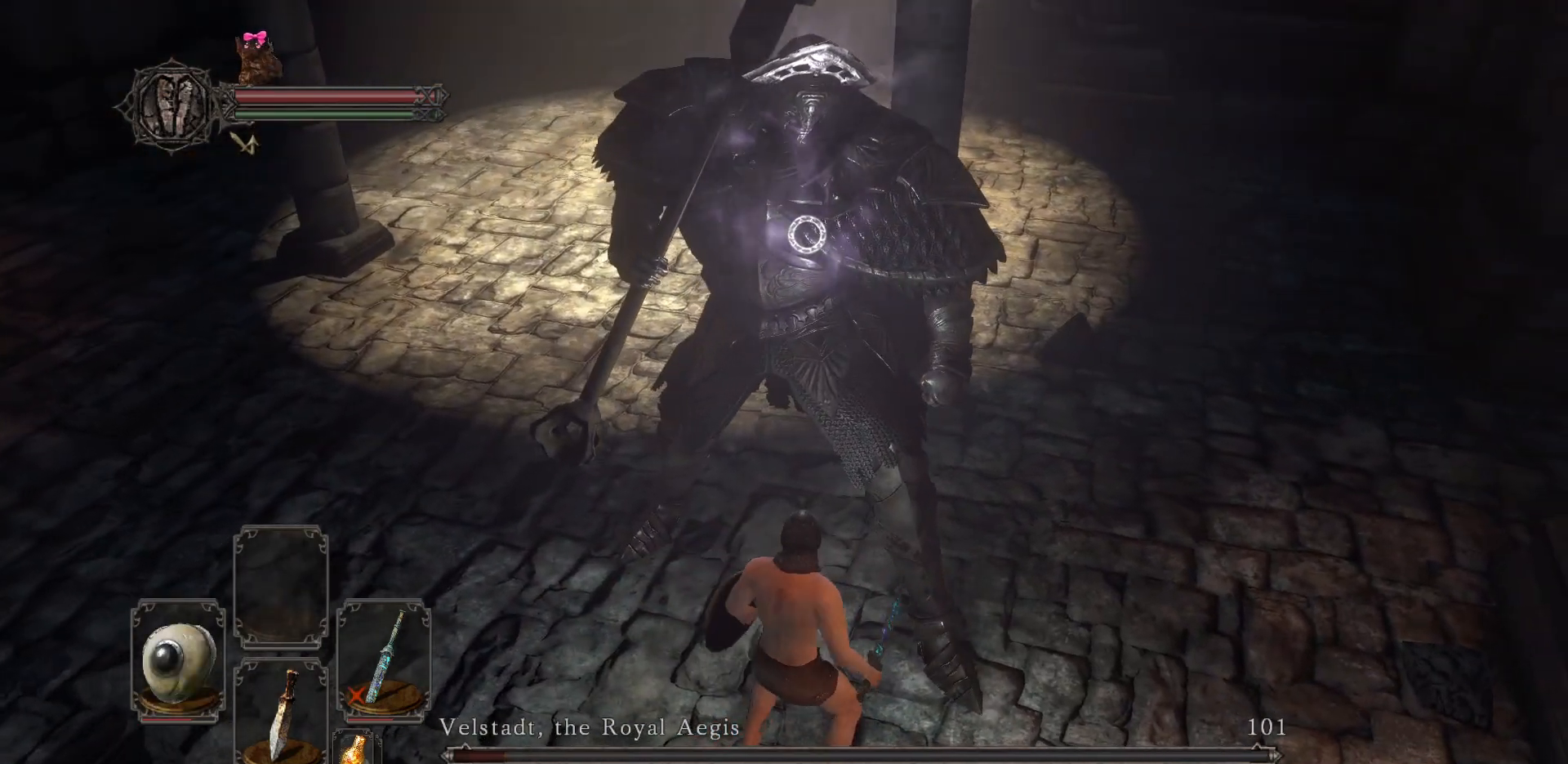
{"buttons": [], "left_stick": "center", "right_stick": "center", "events": []}
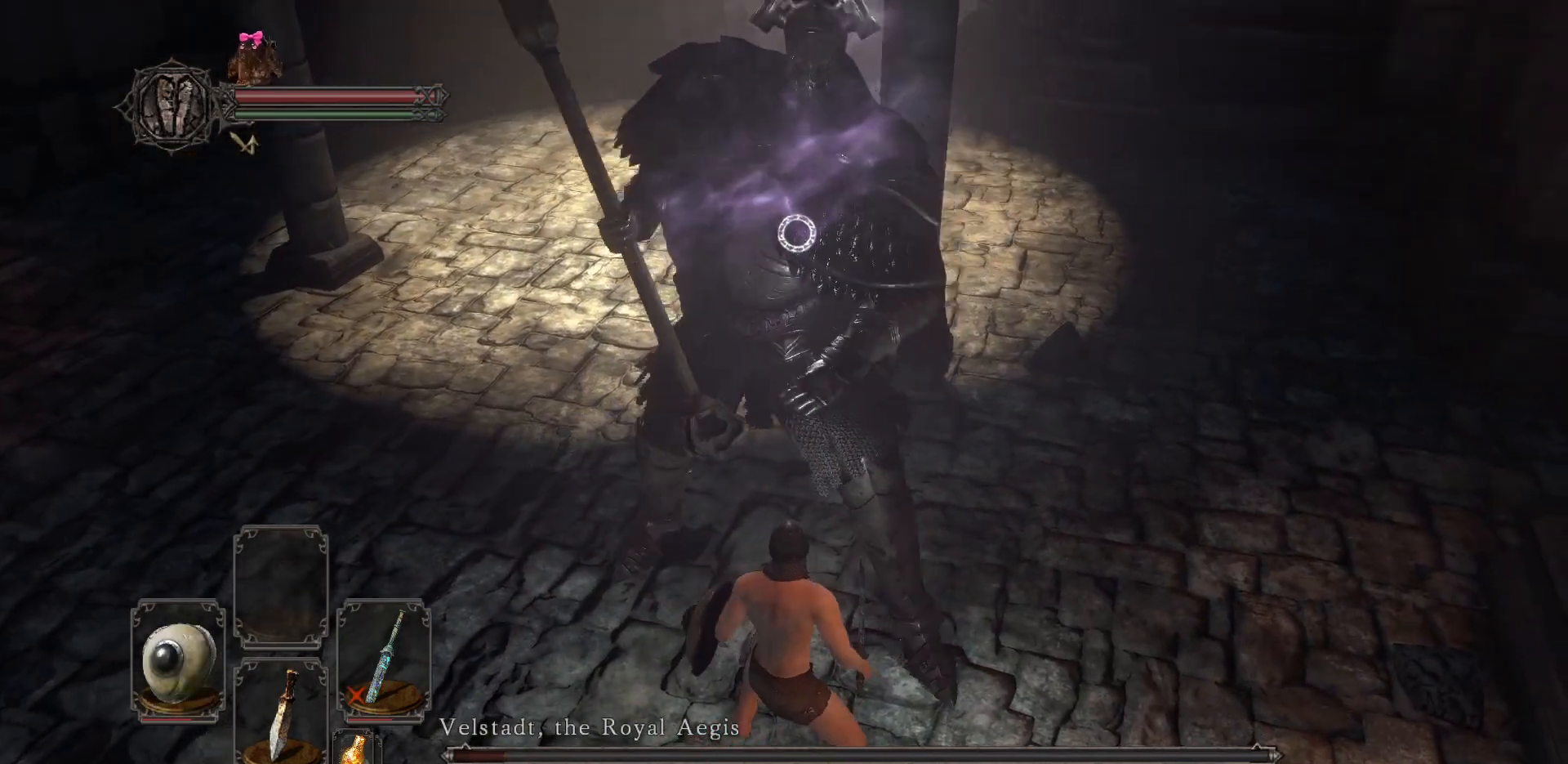
{"buttons": [], "left_stick": "center", "right_stick": "center", "events": []}
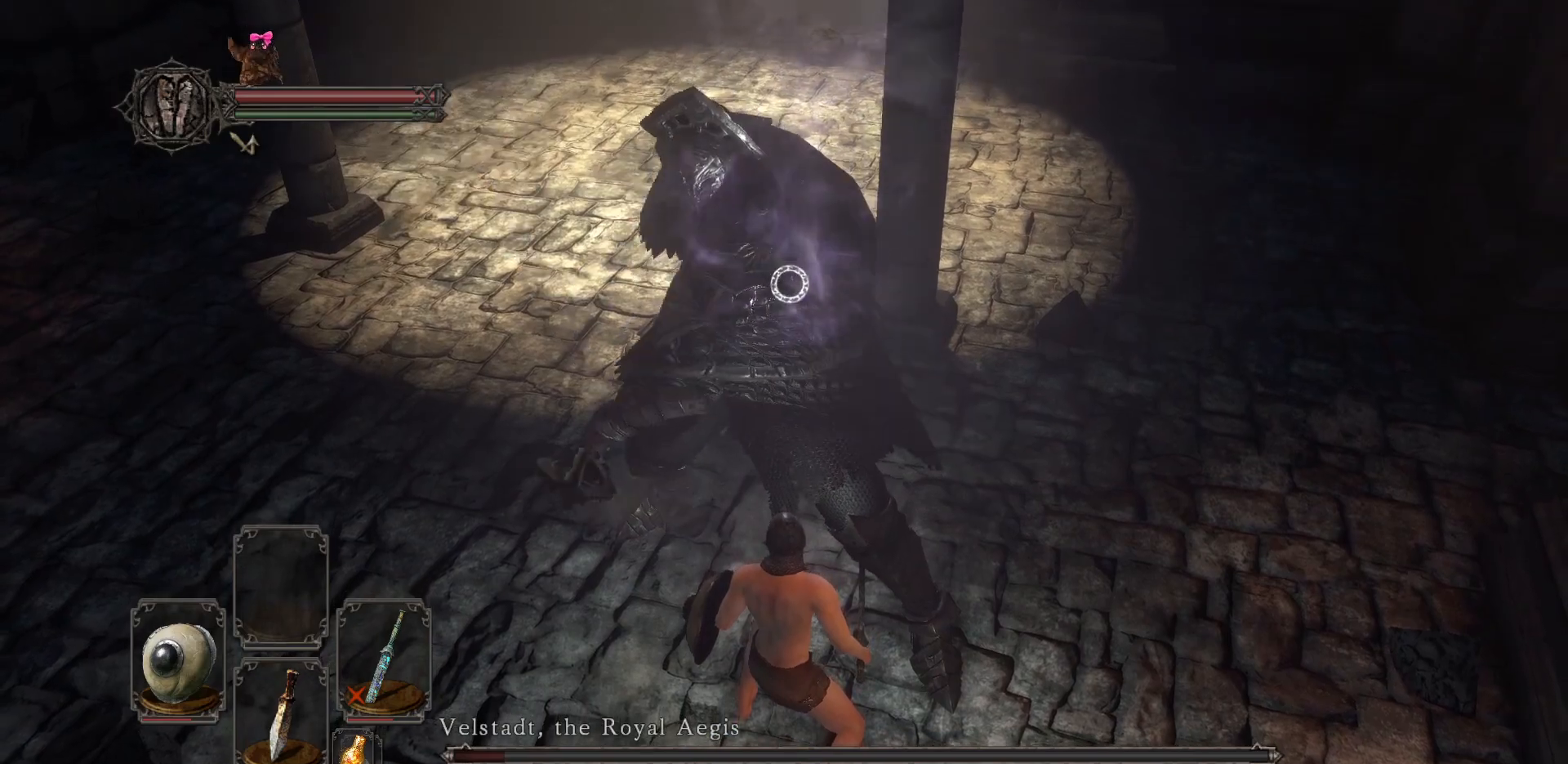
{"buttons": [], "left_stick": "center", "right_stick": "center", "events": [[233, "L2", "down"], [450, "L2", "up"]]}
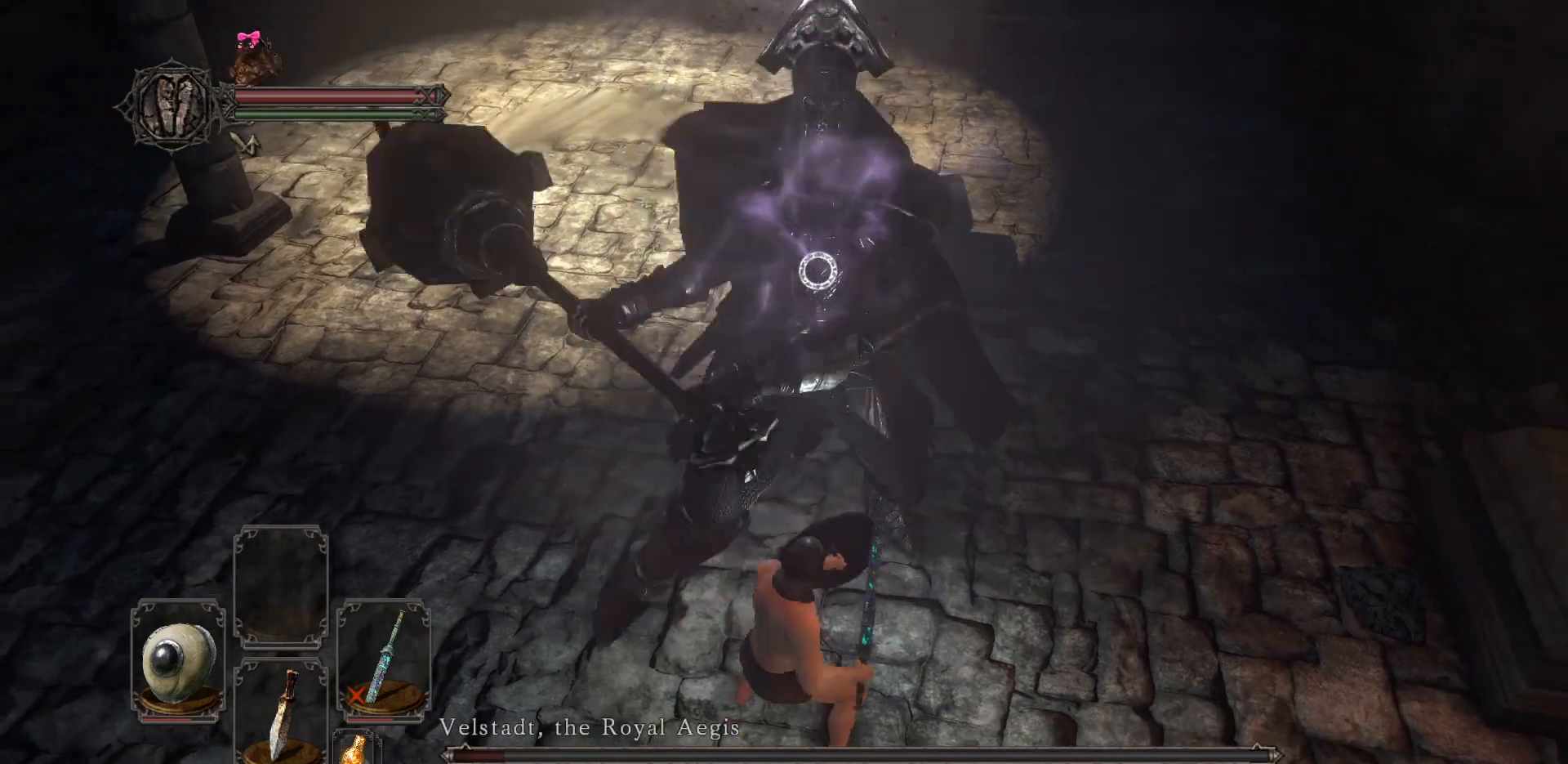
{"buttons": [], "left_stick": "center", "right_stick": "center", "events": []}